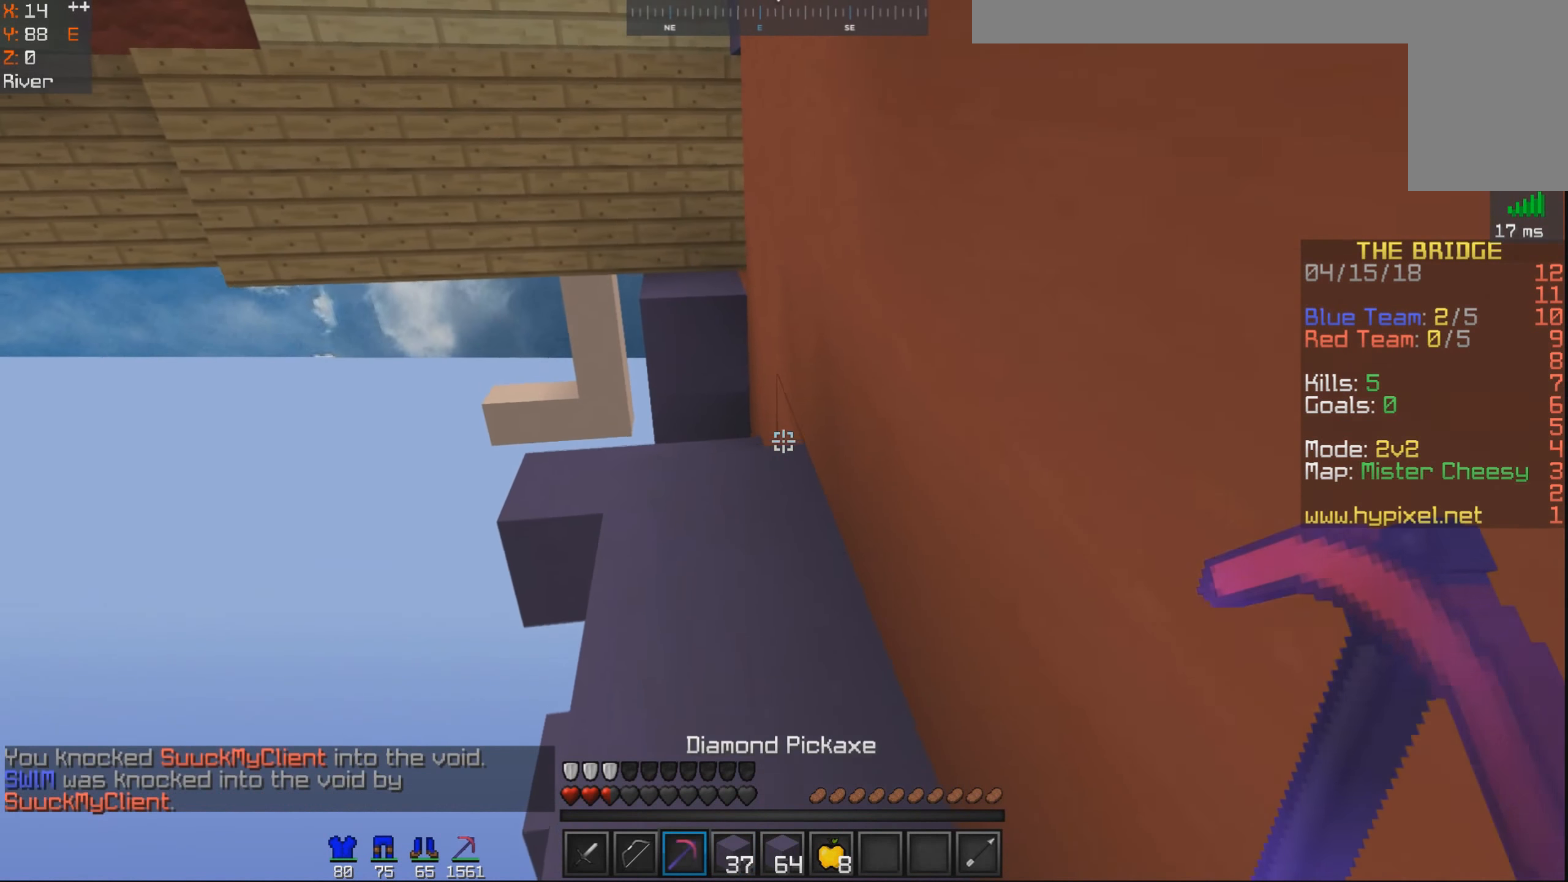
Gameplay with keyboard and mouse; each line is a JSON object with the keys and mouse buttons held at the frame after it. "events" lists presses ("down") and releases ("up") of "a", "d", "s", "space", "w", "mouse_left" and "mouse_right" between this image and that frame as [ms after this image, input, new state], when the widget could be followed in between. "mouse_left", "mouse_right" = the "left", "right" buttons of the "mouse" list. No other keys are recorded. Fast repeated clicks can show as one long hold. Mouse movement is not recorded.
{"keys": ["w"], "mouse": ["right"], "events": [[200, "mouse_right", "down"], [283, "mouse_right", "up"], [400, "mouse_right", "down"]]}
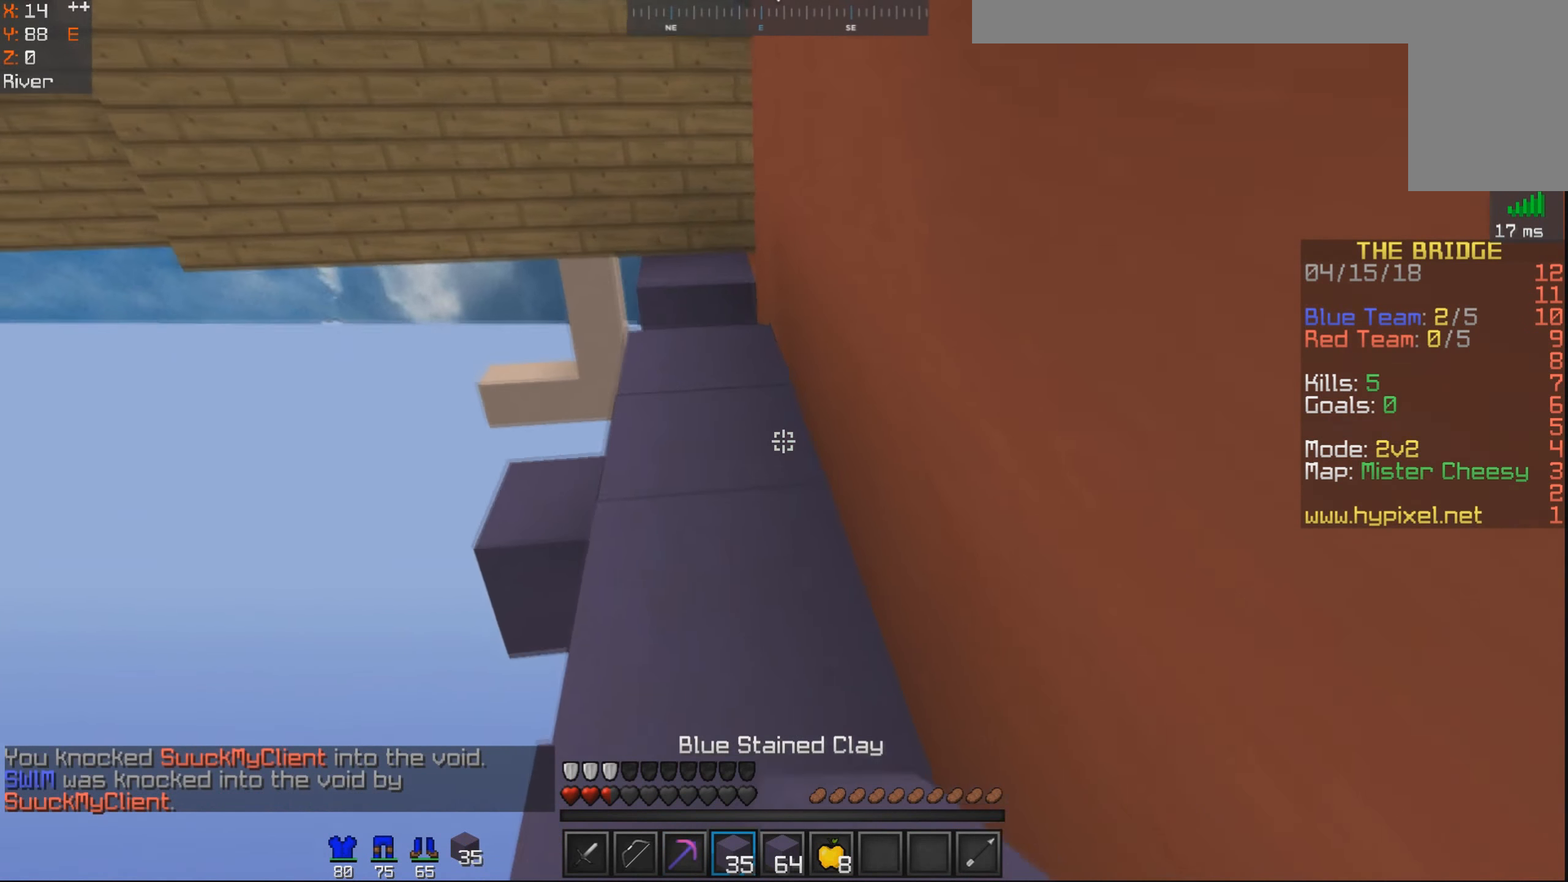
{"keys": ["w"], "mouse": [], "events": [[33, "mouse_right", "up"]]}
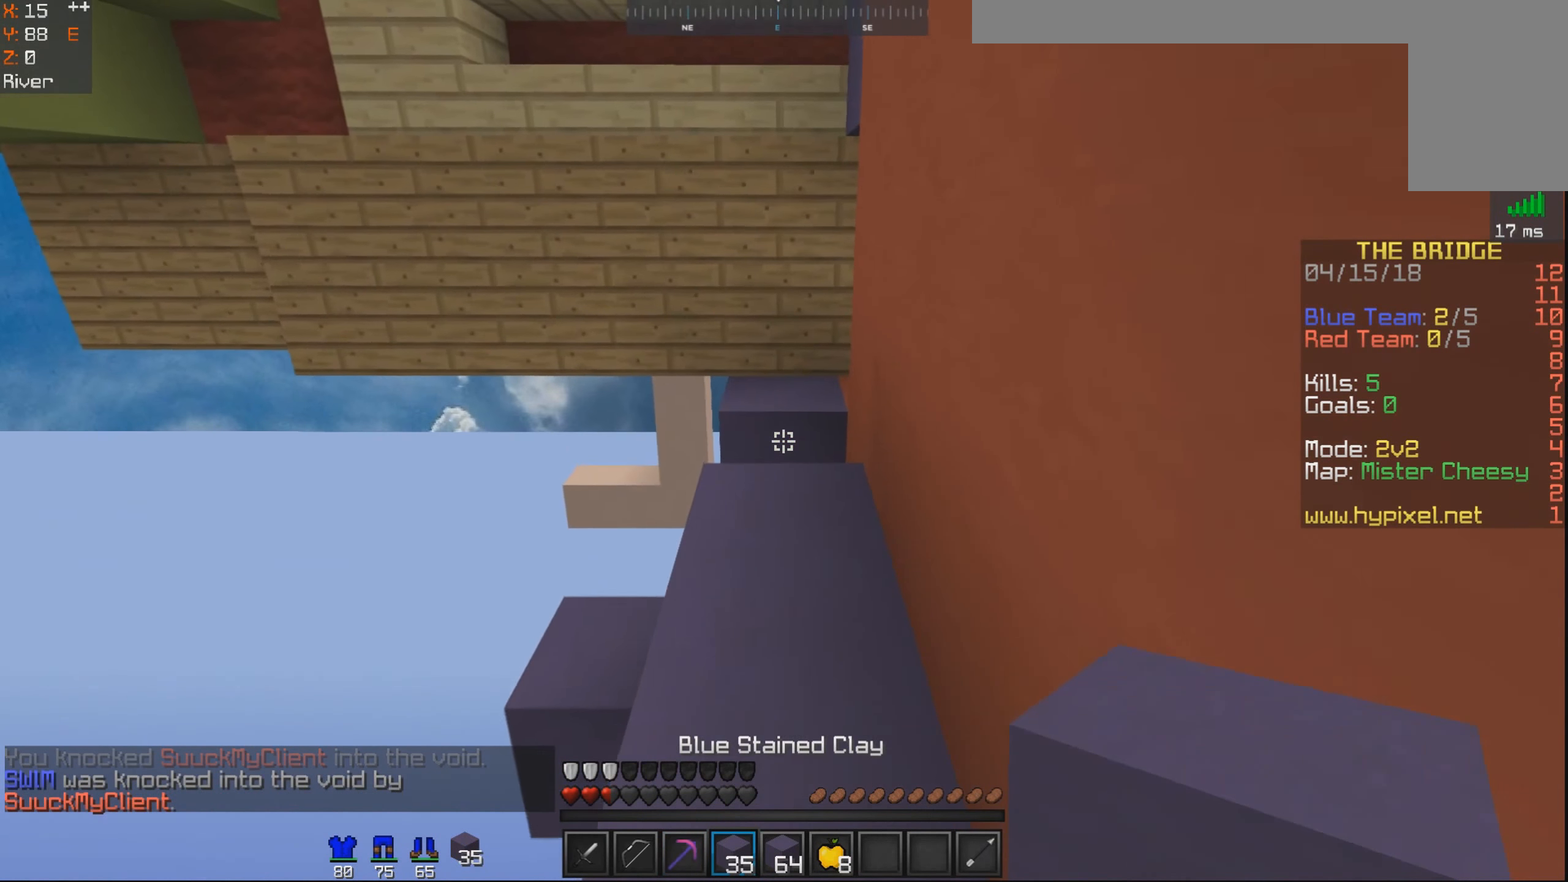
{"keys": ["w"], "mouse": [], "events": [[250, "mouse_right", "down"], [333, "mouse_right", "up"]]}
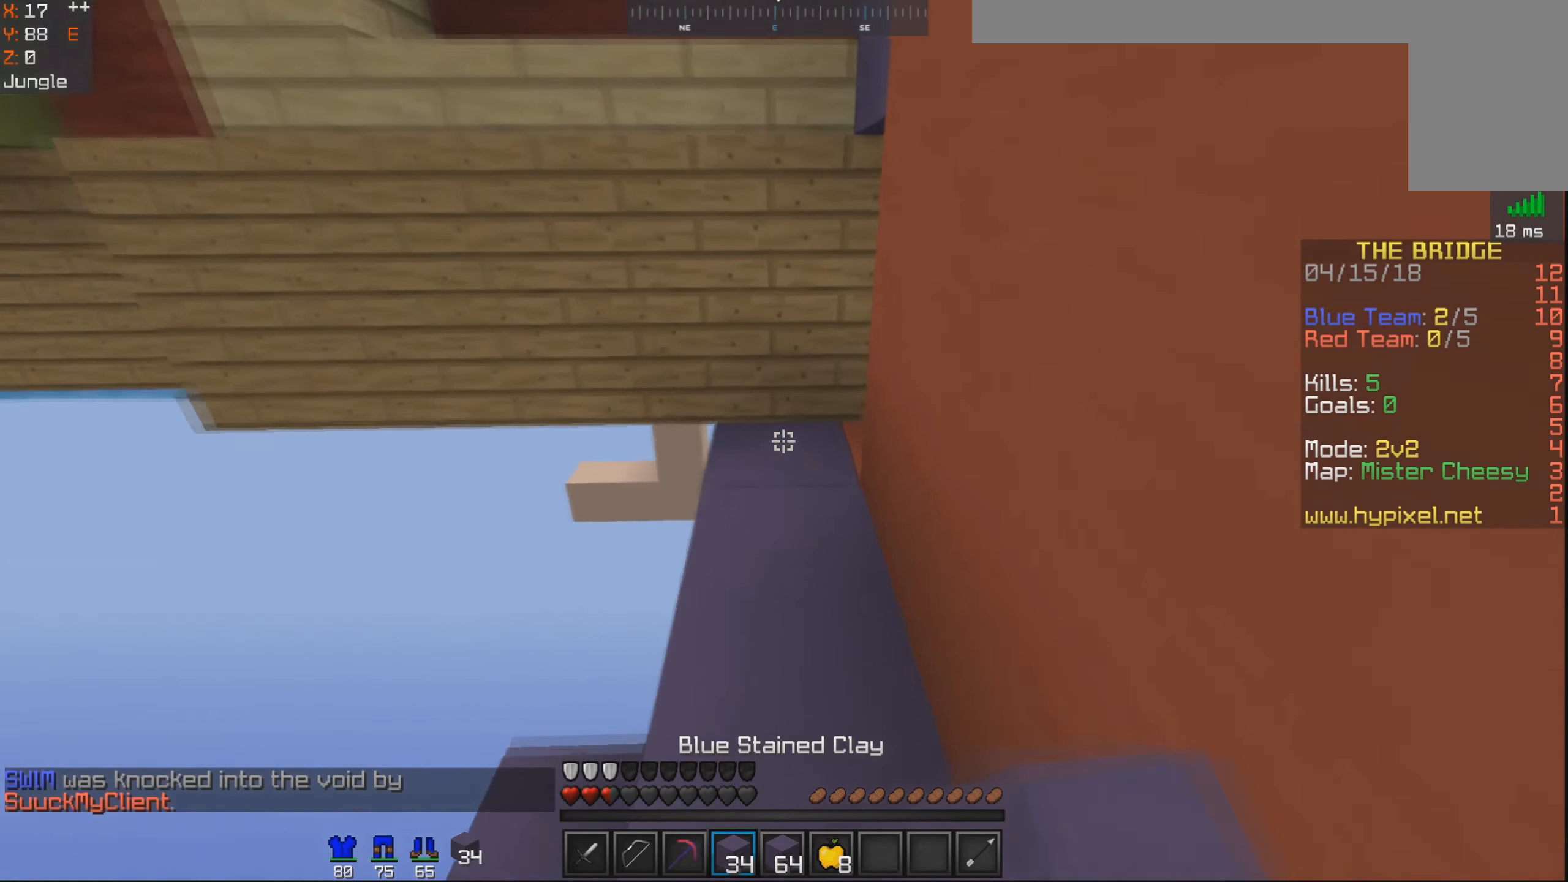
{"keys": ["a", "w"], "mouse": ["right"], "events": [[133, "a", "down"], [250, "mouse_right", "down"], [383, "mouse_right", "up"], [400, "a", "up"], [433, "a", "down"], [483, "mouse_right", "down"]]}
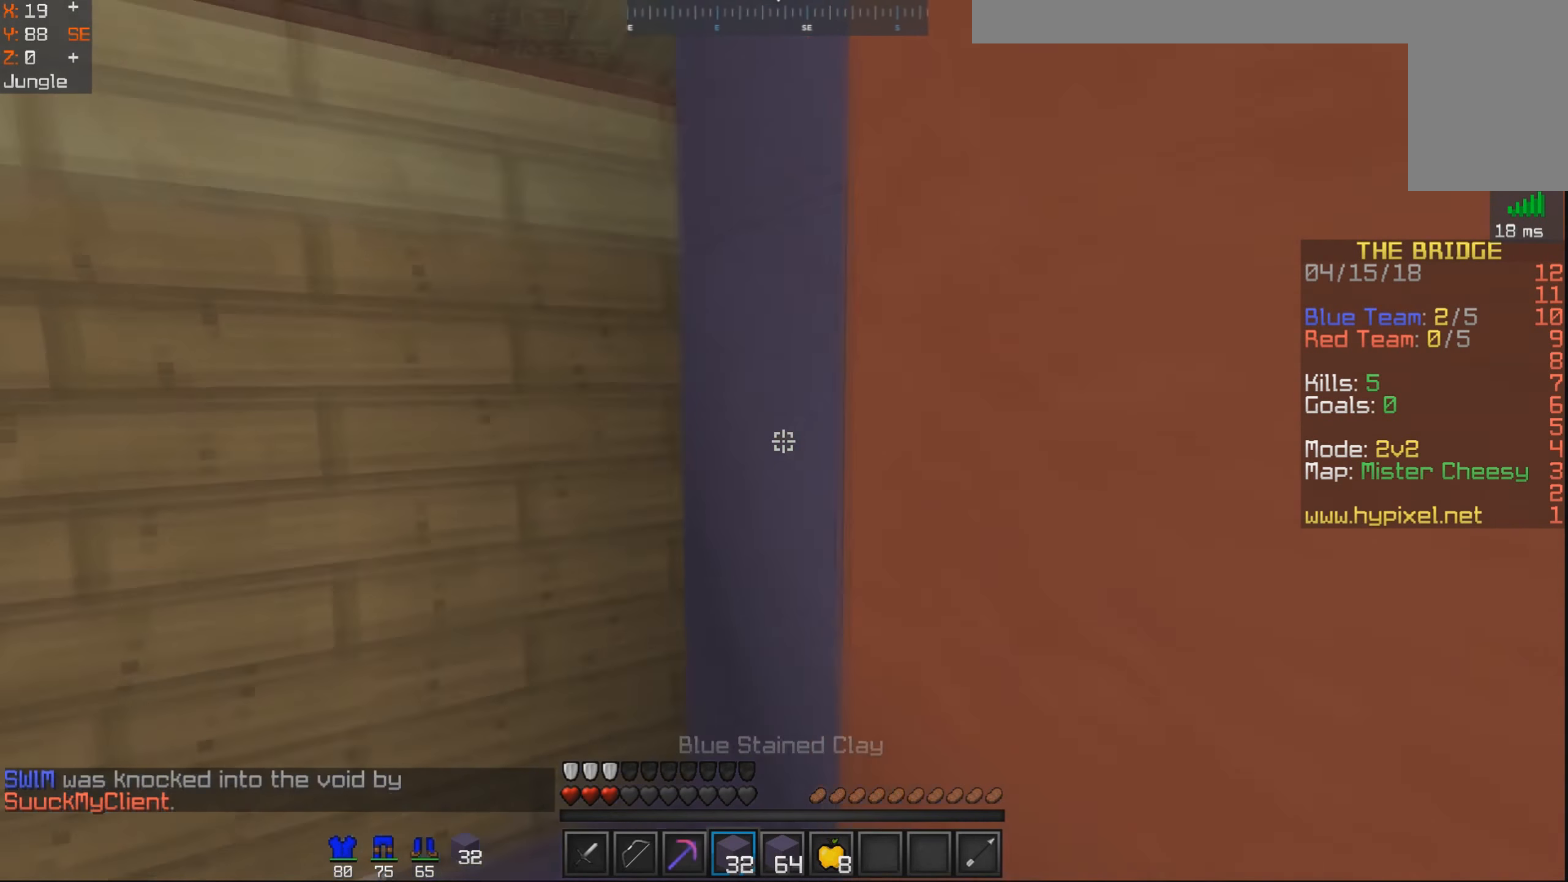
{"keys": ["w"], "mouse": ["left"], "events": [[133, "mouse_right", "up"], [150, "a", "up"], [283, "a", "down"], [433, "mouse_left", "down"], [450, "a", "up"]]}
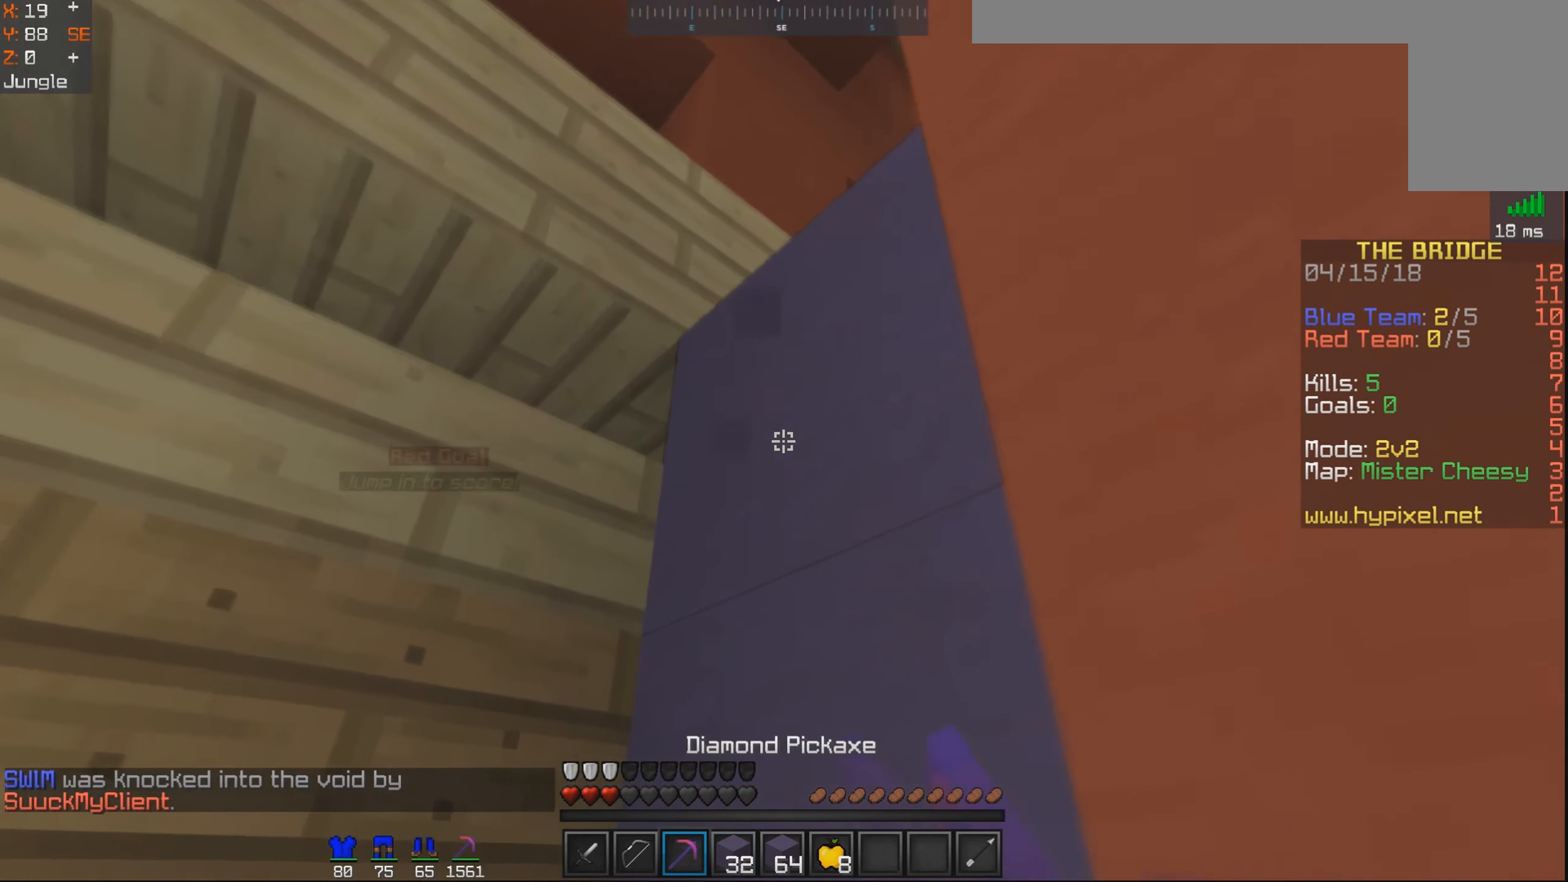
{"keys": ["a", "w"], "mouse": ["left"], "events": [[33, "w", "up"], [283, "w", "down"], [383, "a", "down"]]}
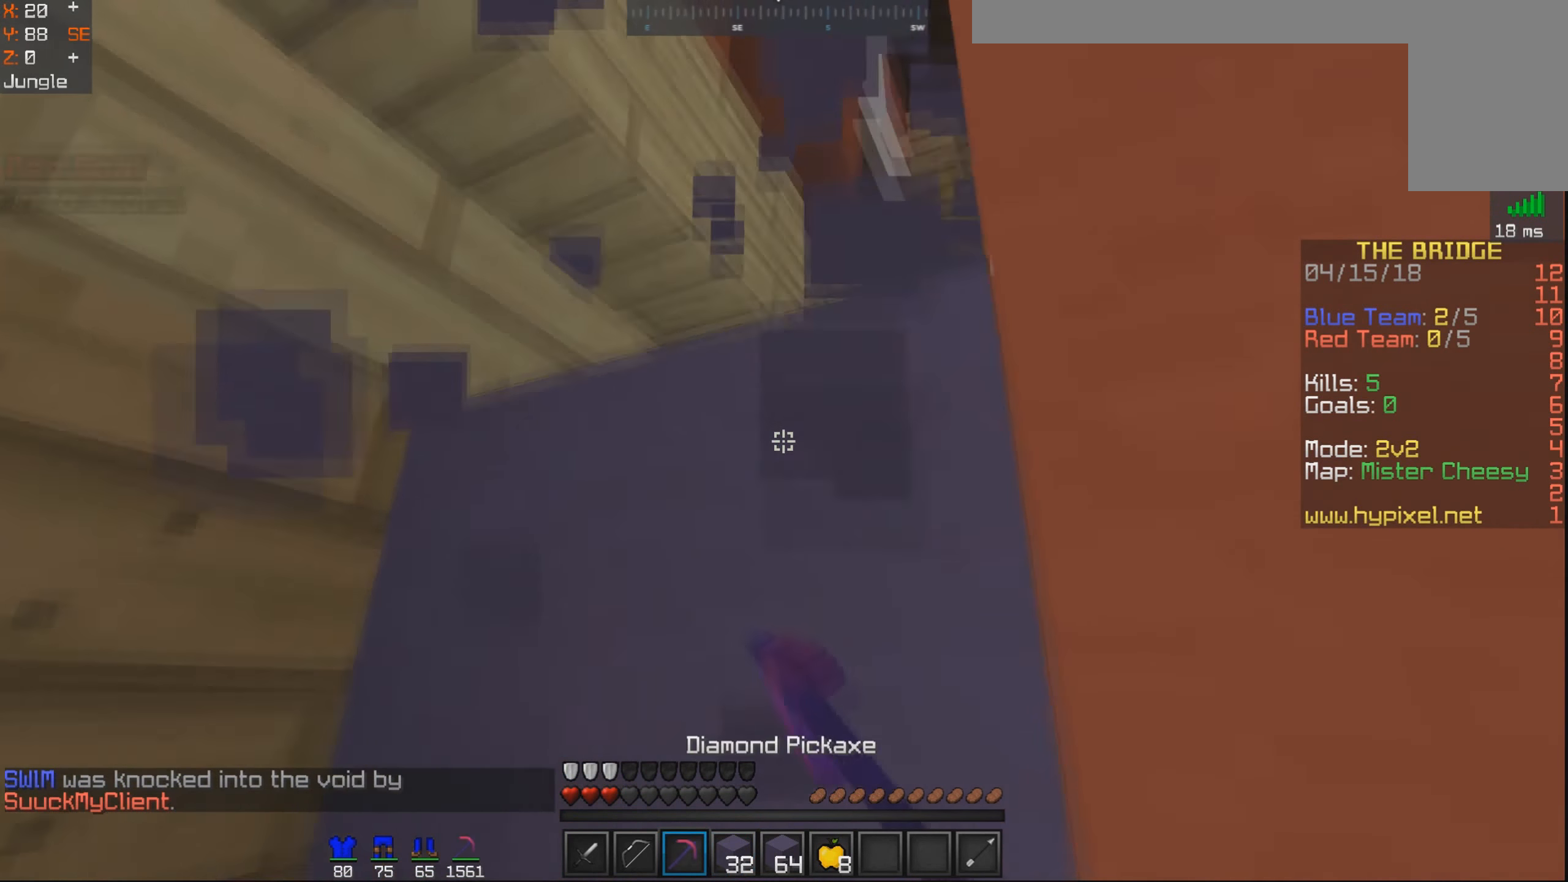
{"keys": ["d", "w"], "mouse": [], "events": [[50, "a", "up"], [350, "space", "down"], [433, "d", "down"], [483, "space", "up"], [500, "mouse_left", "up"]]}
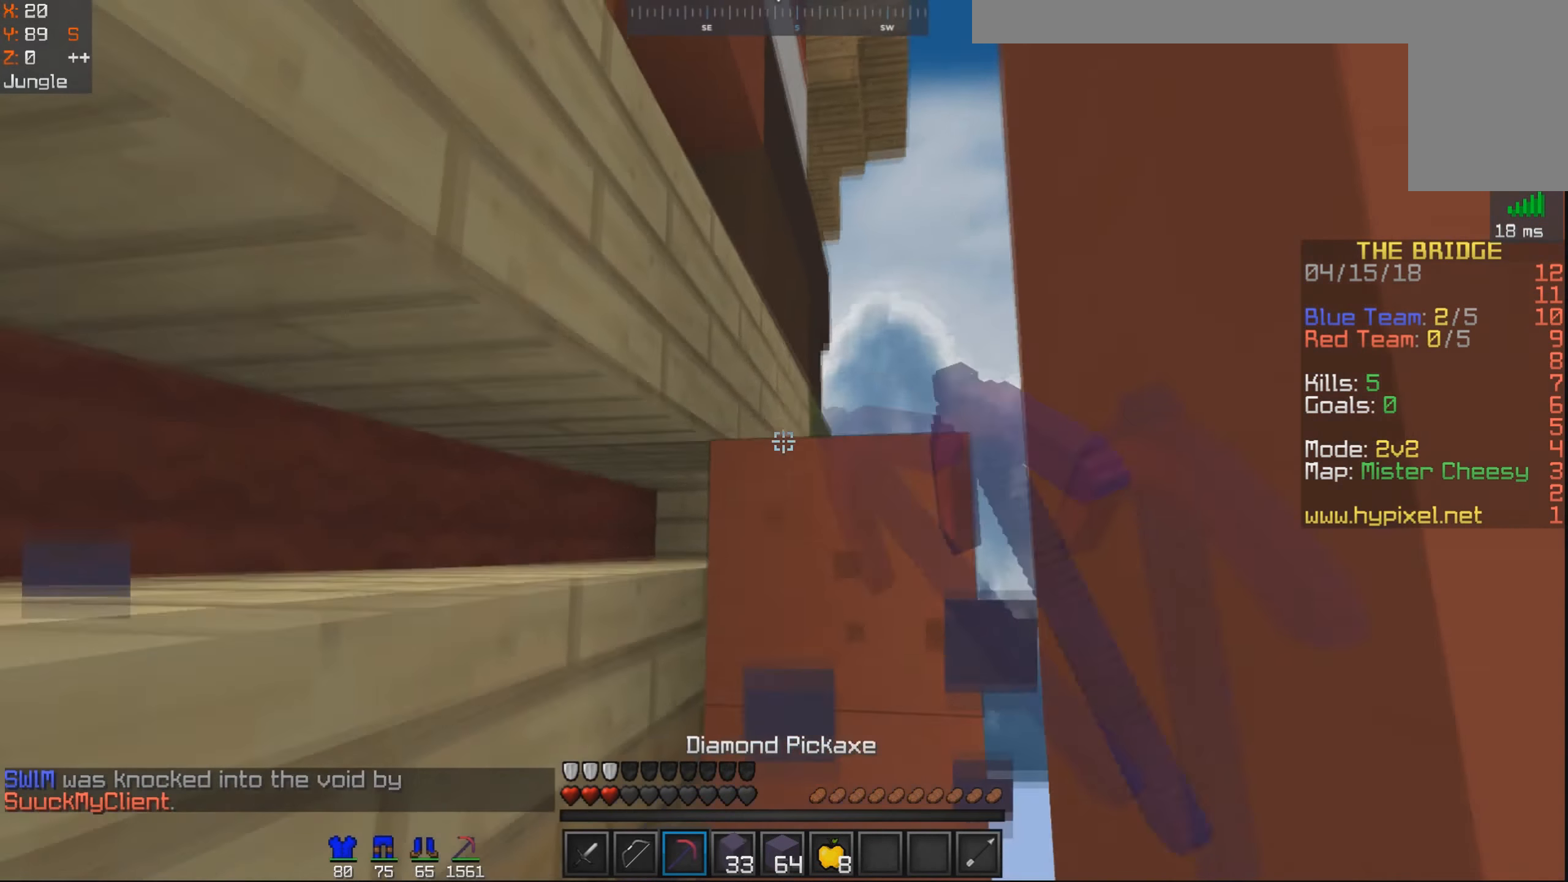
{"keys": ["w"], "mouse": [], "events": [[83, "d", "up"], [283, "mouse_right", "down"], [383, "mouse_right", "up"]]}
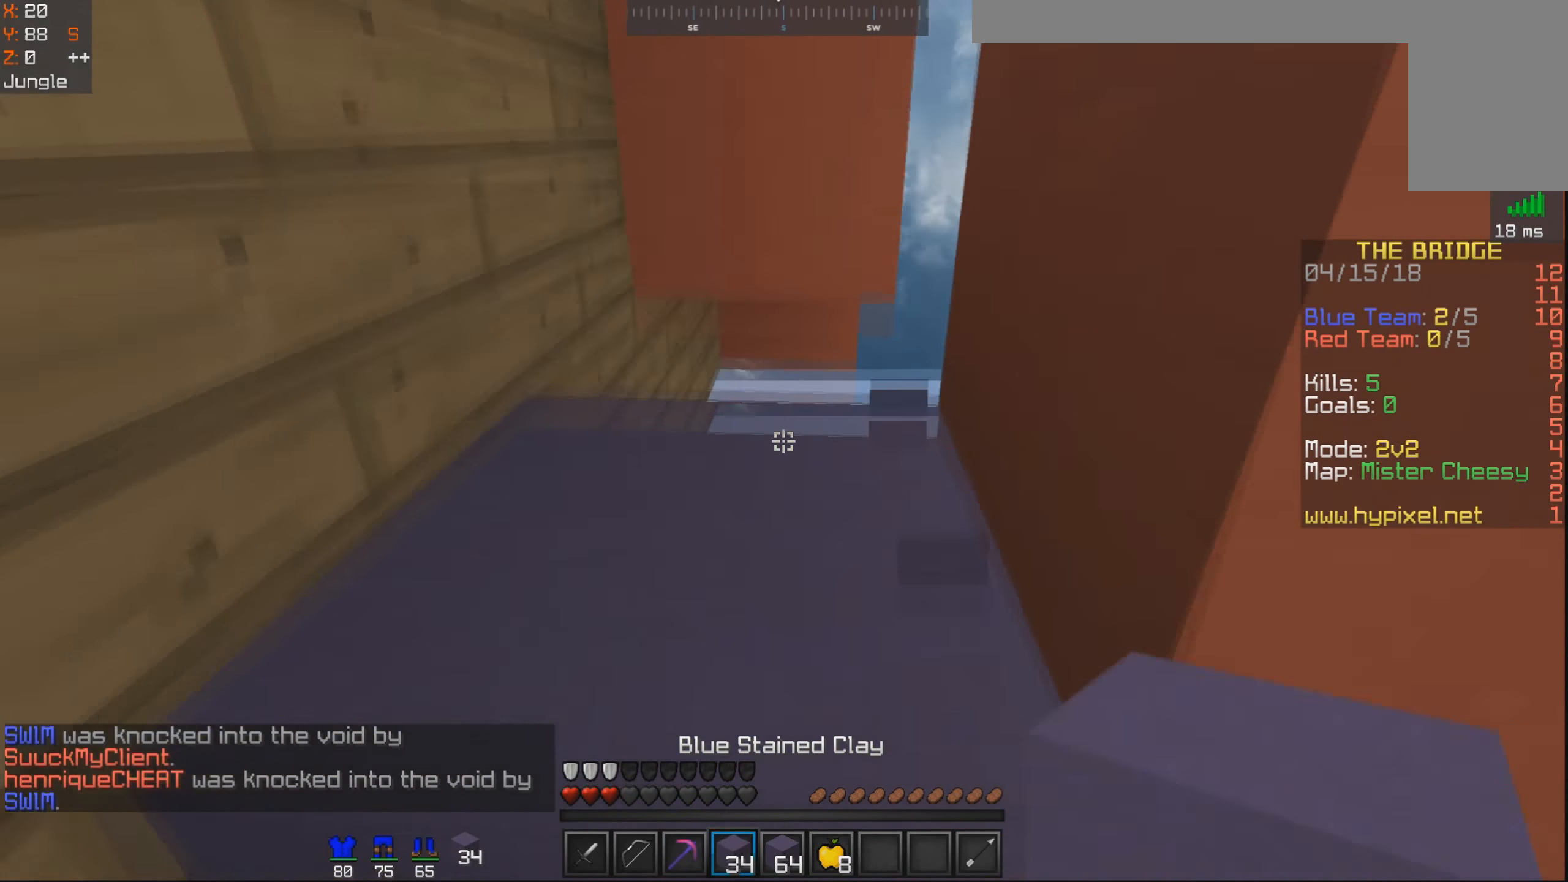
{"keys": ["w"], "mouse": [], "events": [[100, "mouse_right", "down"], [133, "space", "down"], [183, "mouse_right", "up"], [283, "space", "up"]]}
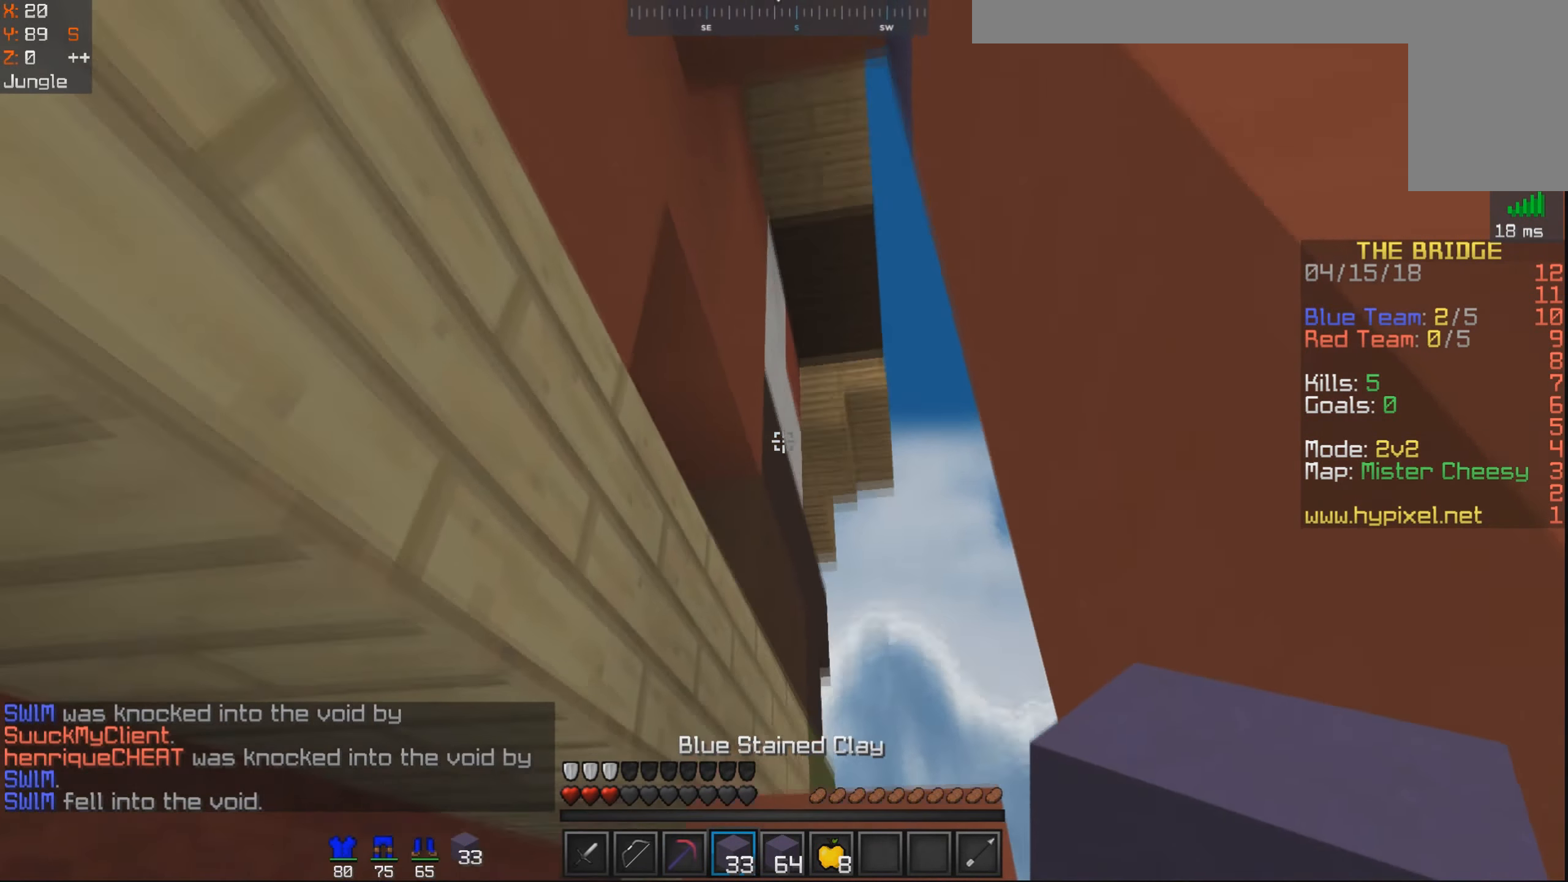
{"keys": ["d", "w"], "mouse": [], "events": [[383, "d", "down"]]}
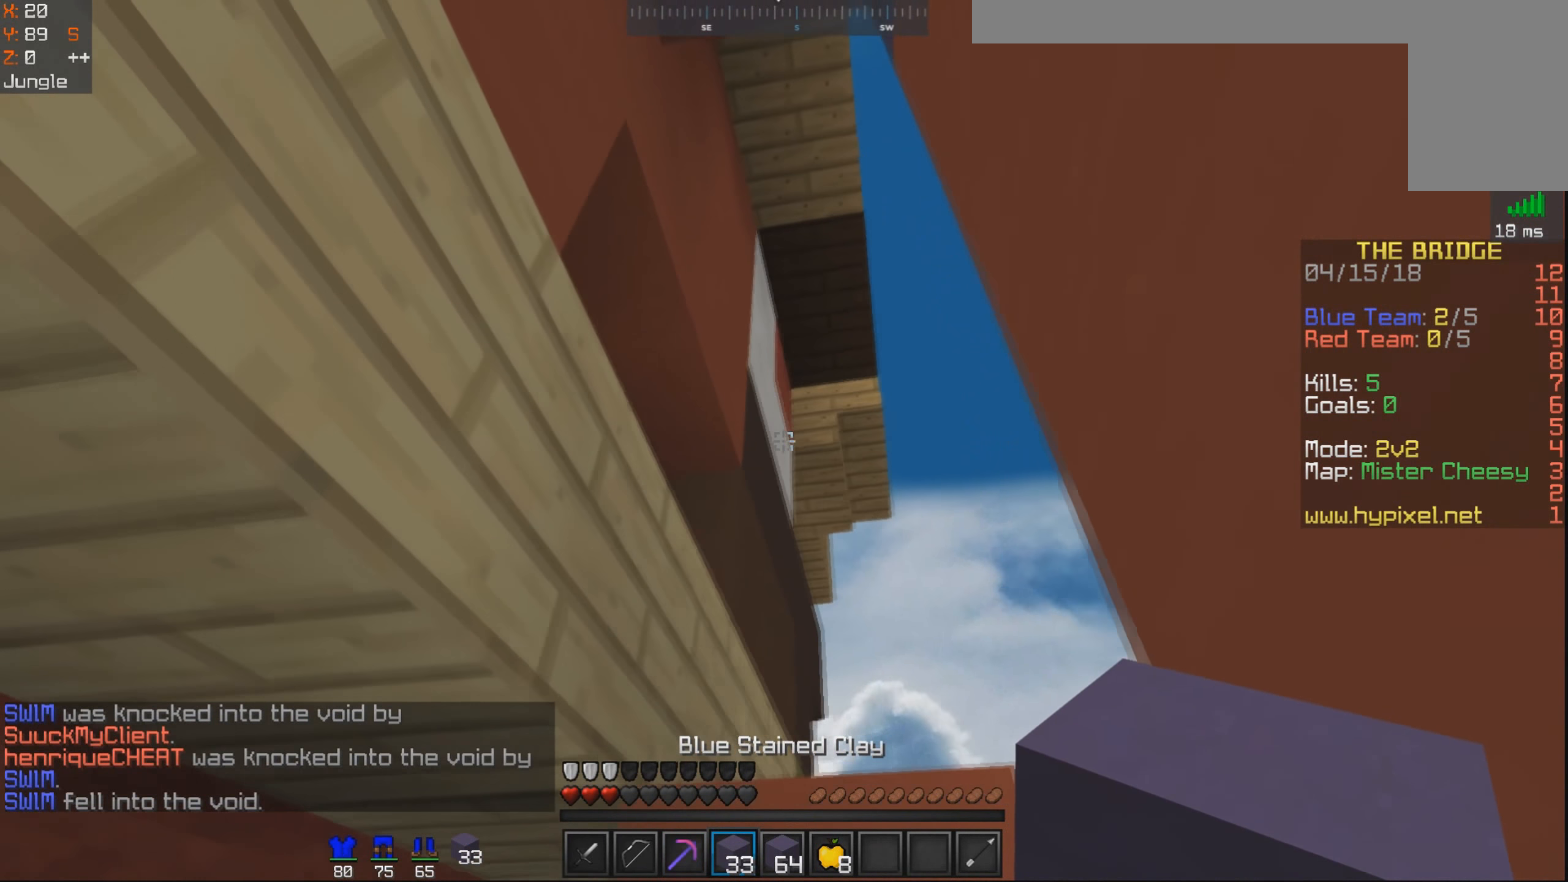
{"keys": ["d", "w"], "mouse": [], "events": [[200, "space", "down"], [350, "space", "up"]]}
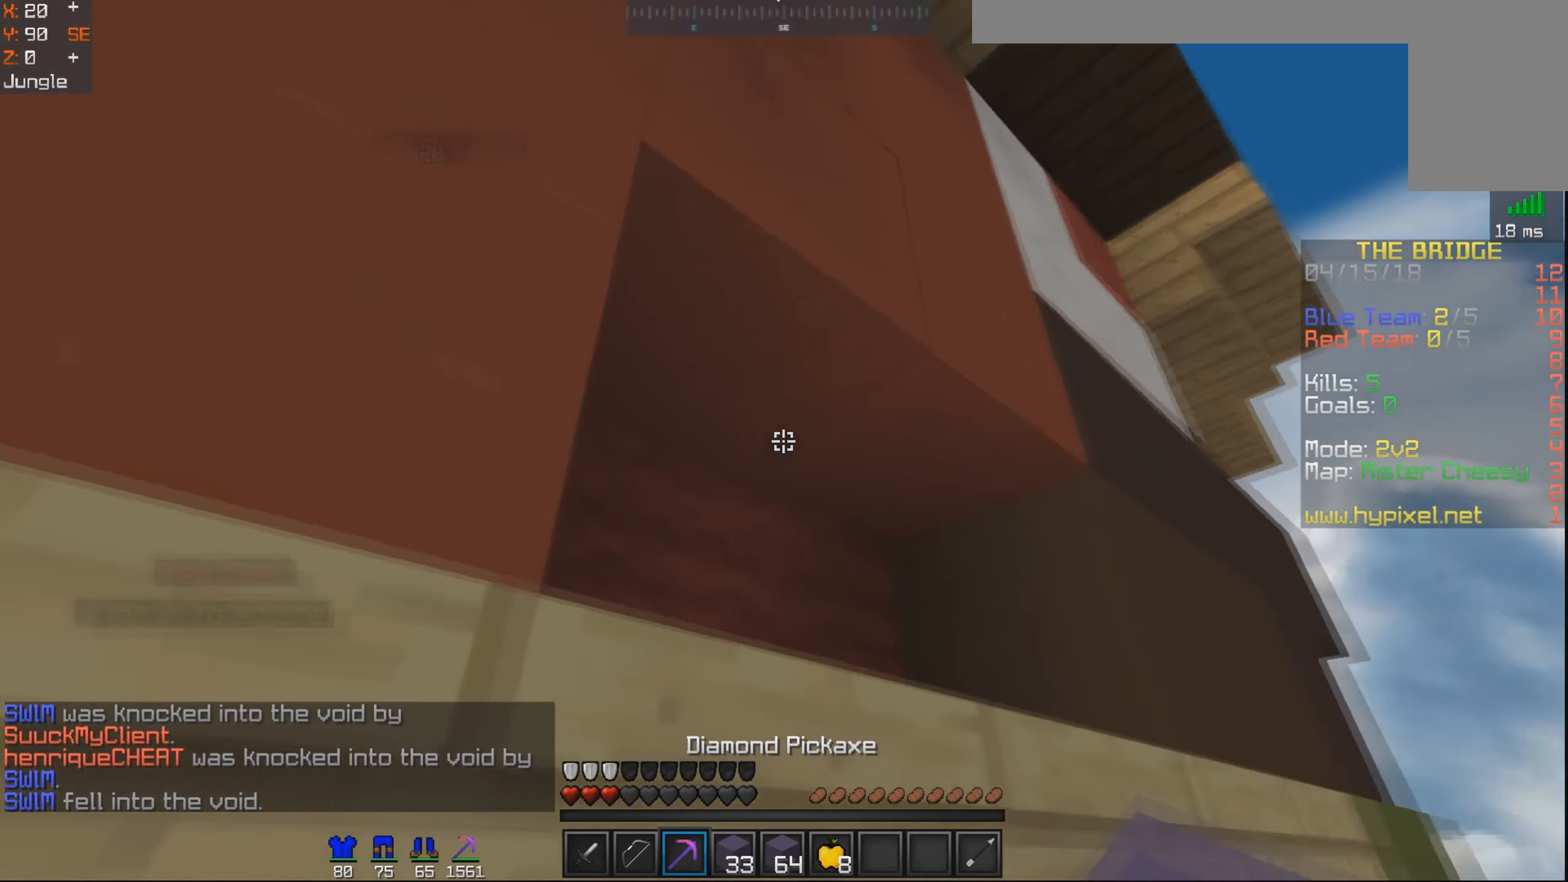
{"keys": ["d", "w"], "mouse": [], "events": []}
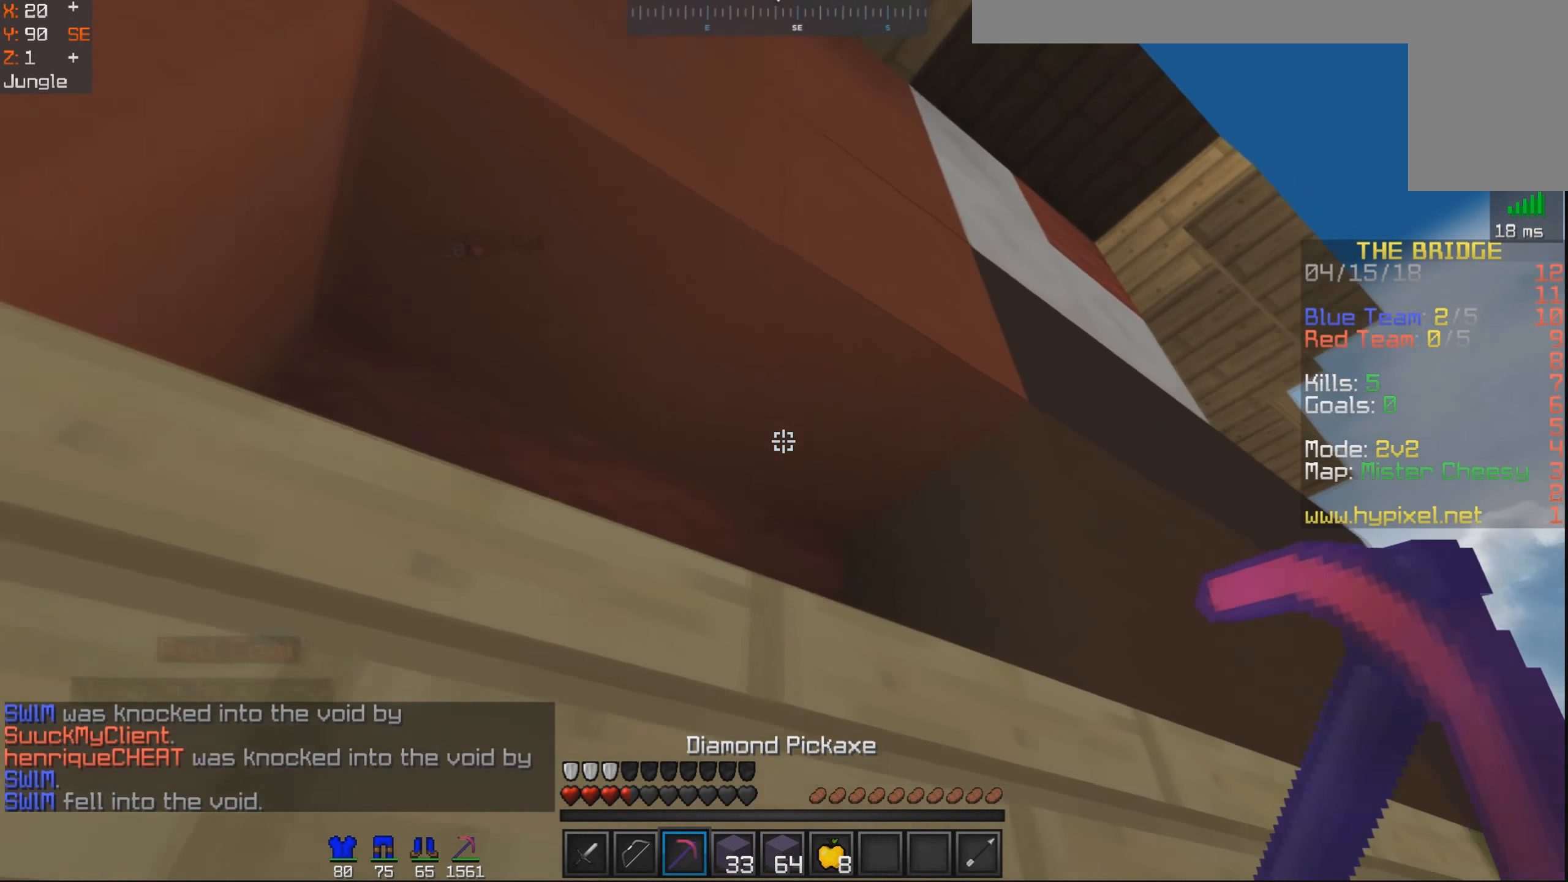
{"keys": ["d", "w"], "mouse": ["left"], "events": [[100, "space", "down"], [250, "space", "up"], [333, "mouse_left", "down"]]}
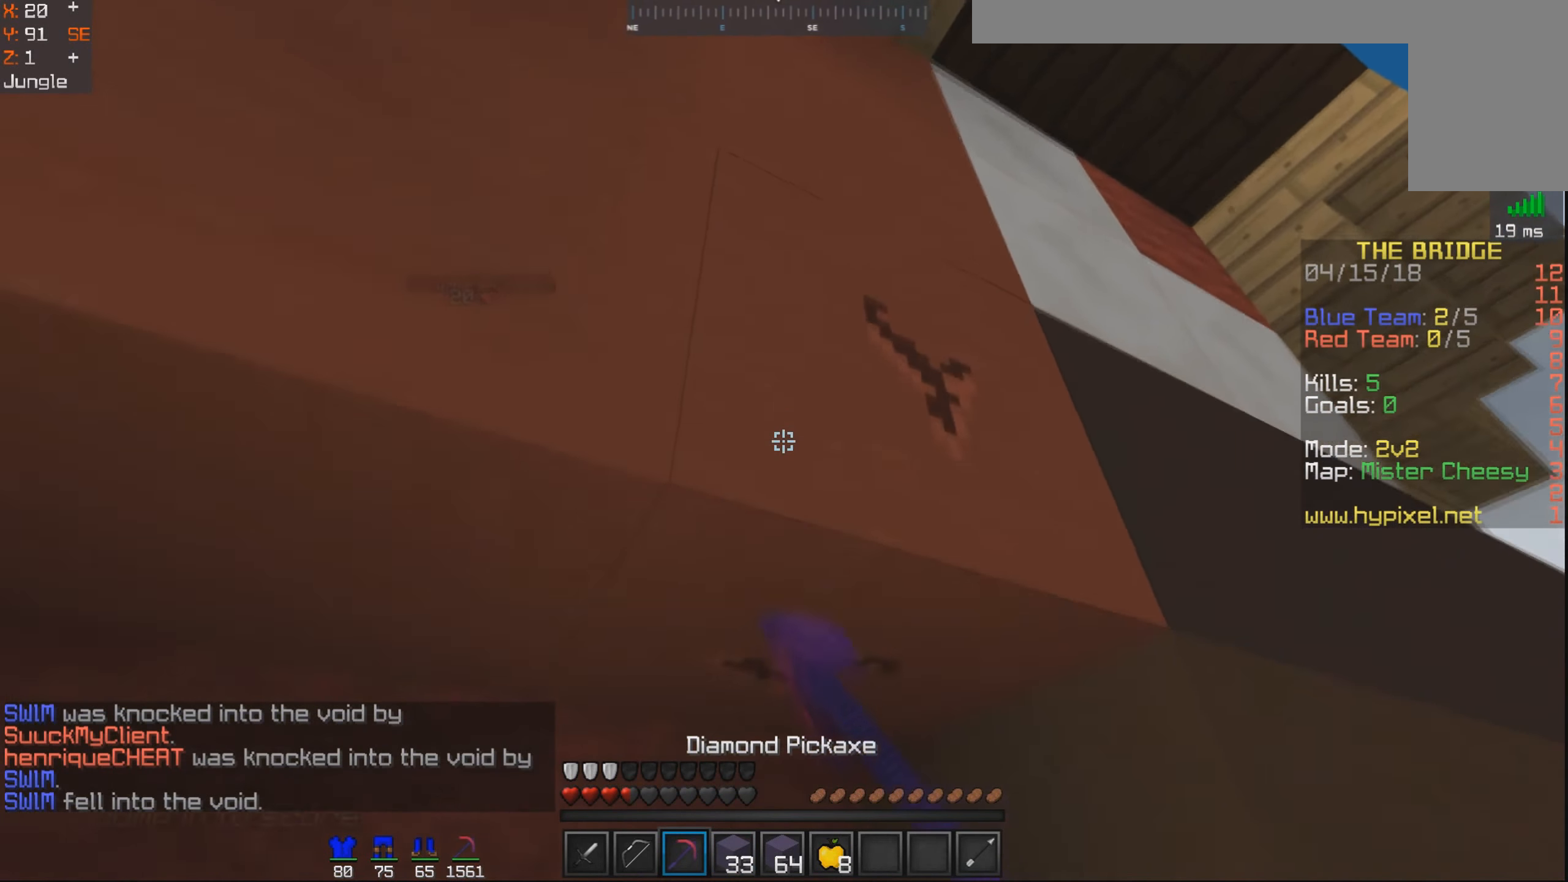
{"keys": ["w"], "mouse": ["left"], "events": [[383, "d", "up"]]}
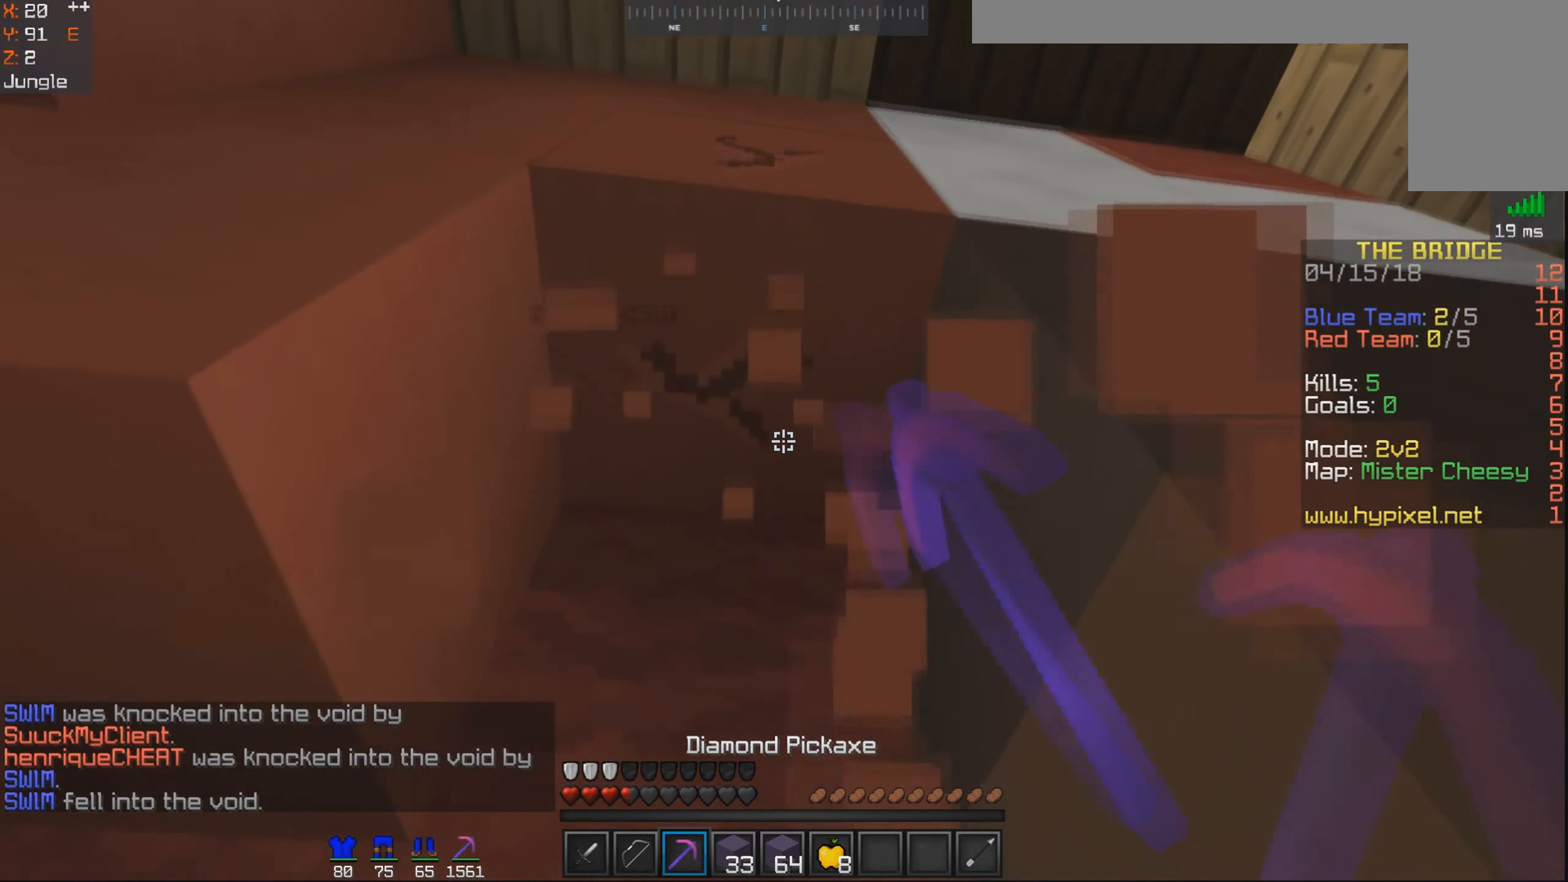
{"keys": ["w"], "mouse": [], "events": [[233, "space", "down"], [433, "space", "up"], [500, "mouse_left", "up"]]}
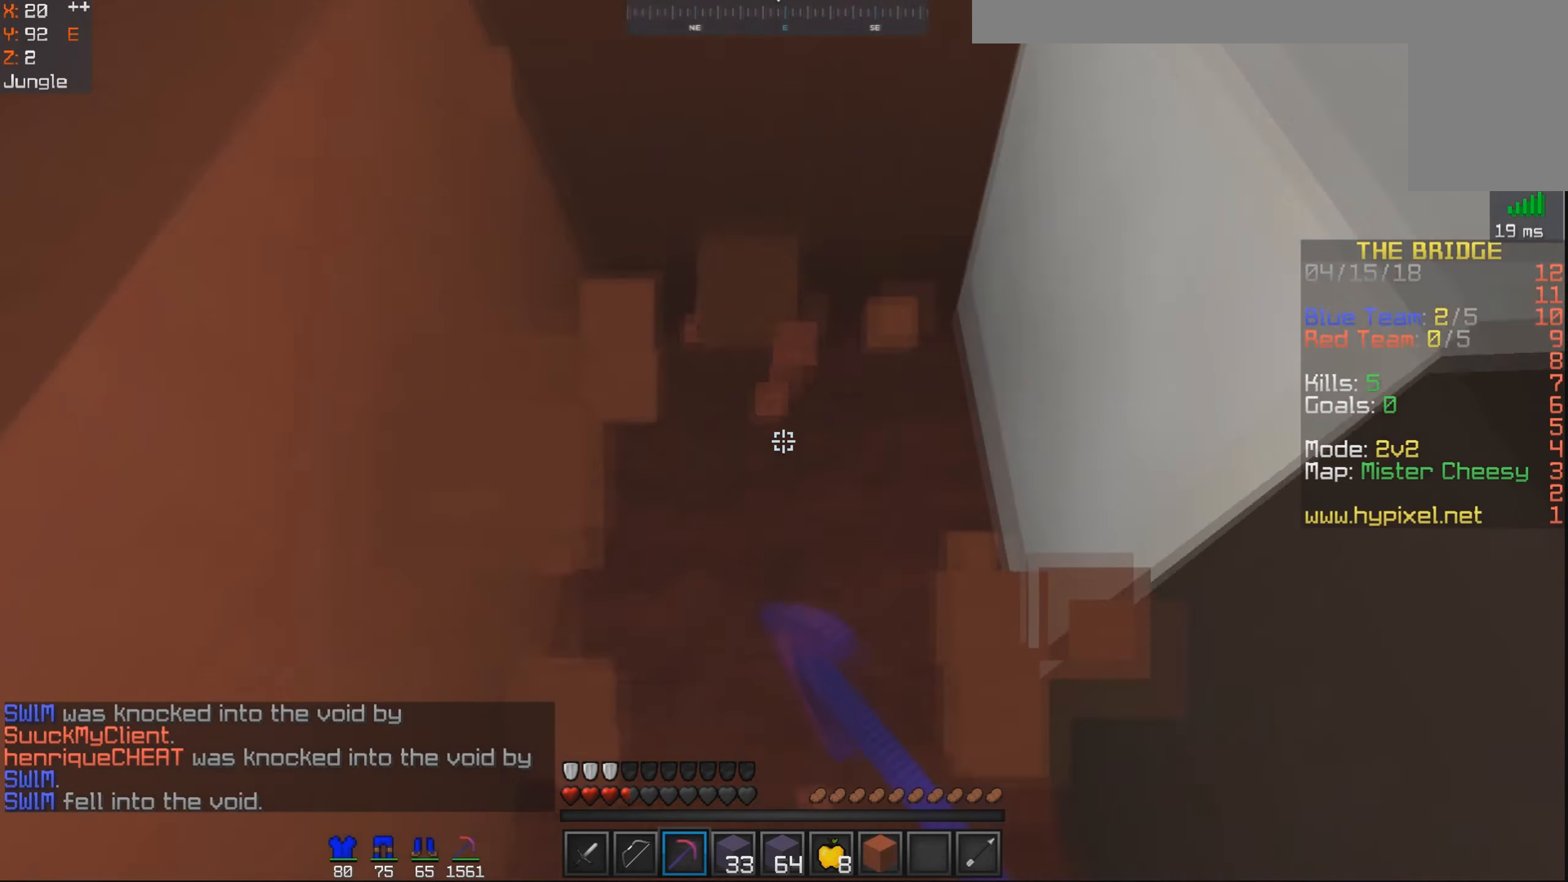
{"keys": ["a", "w"], "mouse": ["left"], "events": [[100, "d", "down"], [133, "mouse_left", "down"], [333, "d", "up"], [483, "a", "down"]]}
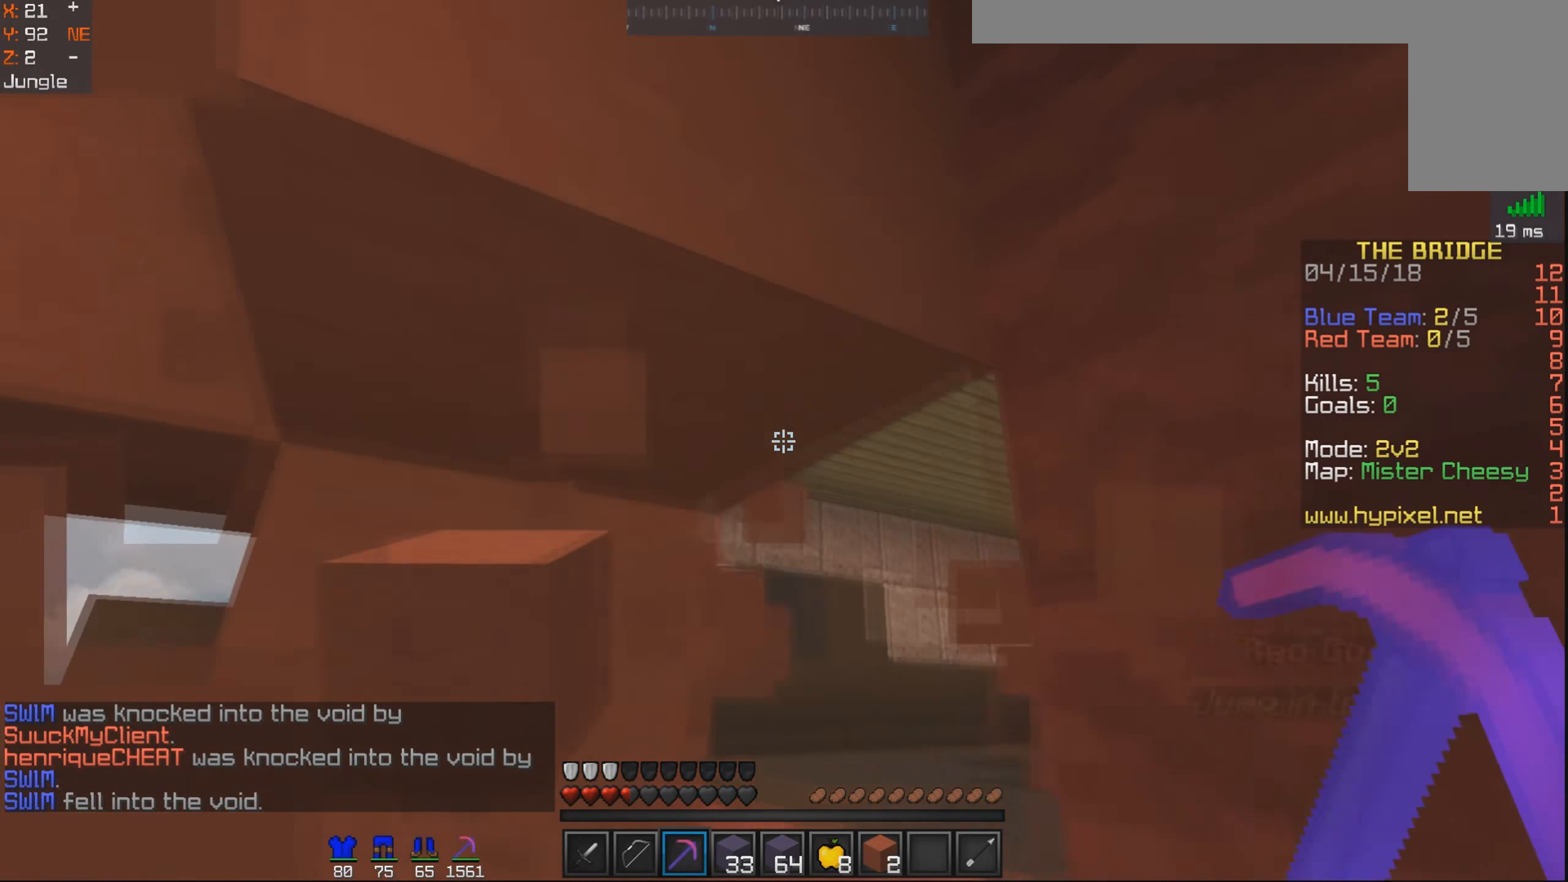
{"keys": ["w"], "mouse": ["left"], "events": [[133, "a", "up"]]}
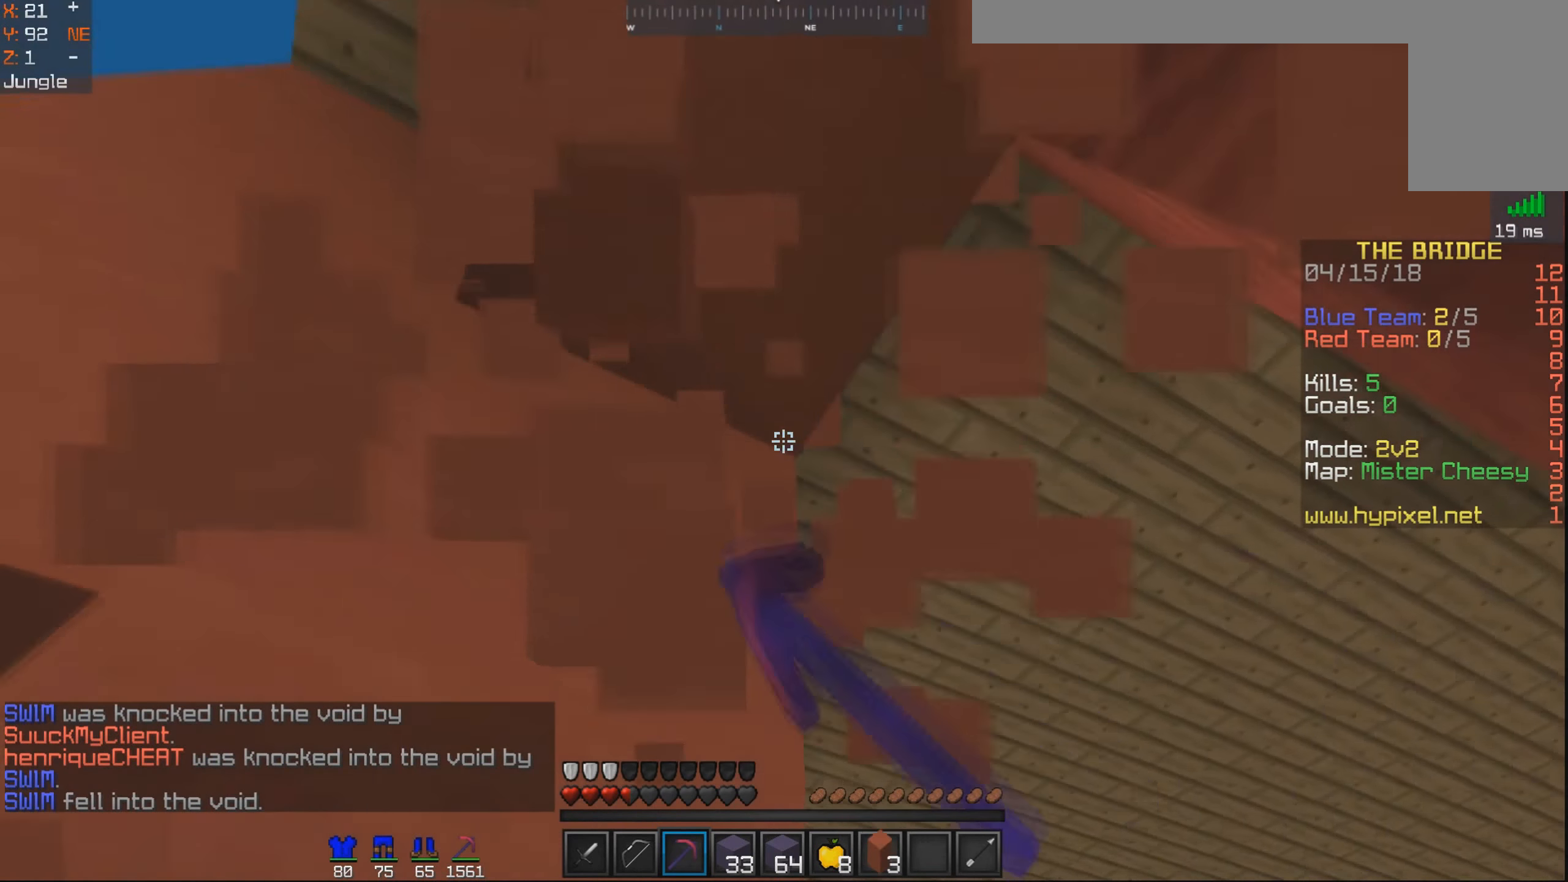
{"keys": ["d"], "mouse": [], "events": [[100, "mouse_left", "up"], [183, "space", "down"], [250, "d", "down"], [383, "space", "up"], [483, "w", "up"]]}
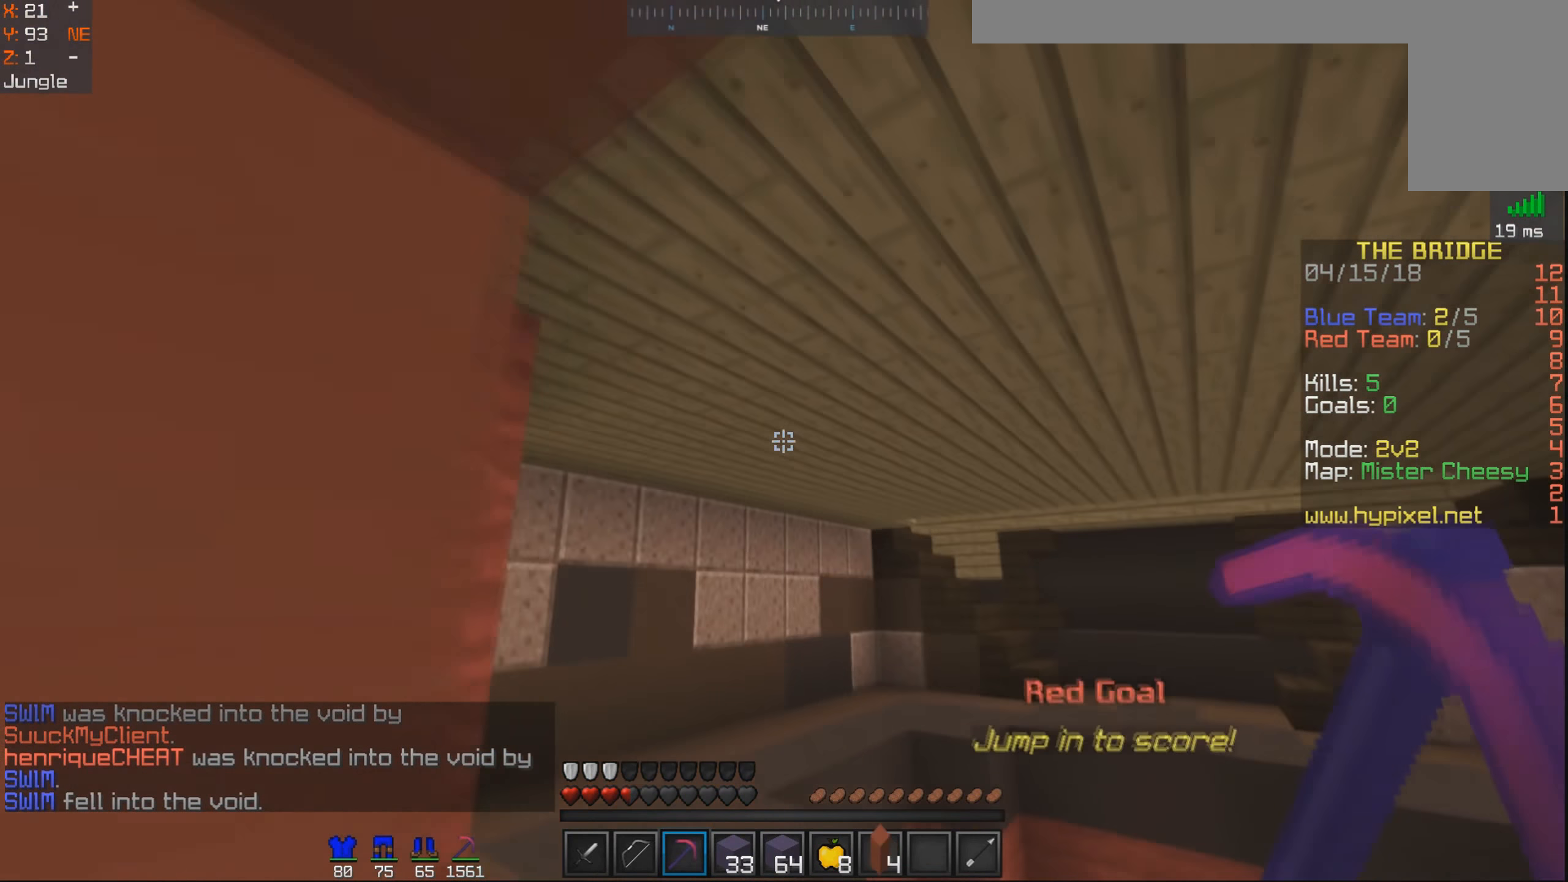
{"keys": ["d", "s"], "mouse": [], "events": [[133, "s", "down"], [250, "d", "up"], [434, "d", "down"]]}
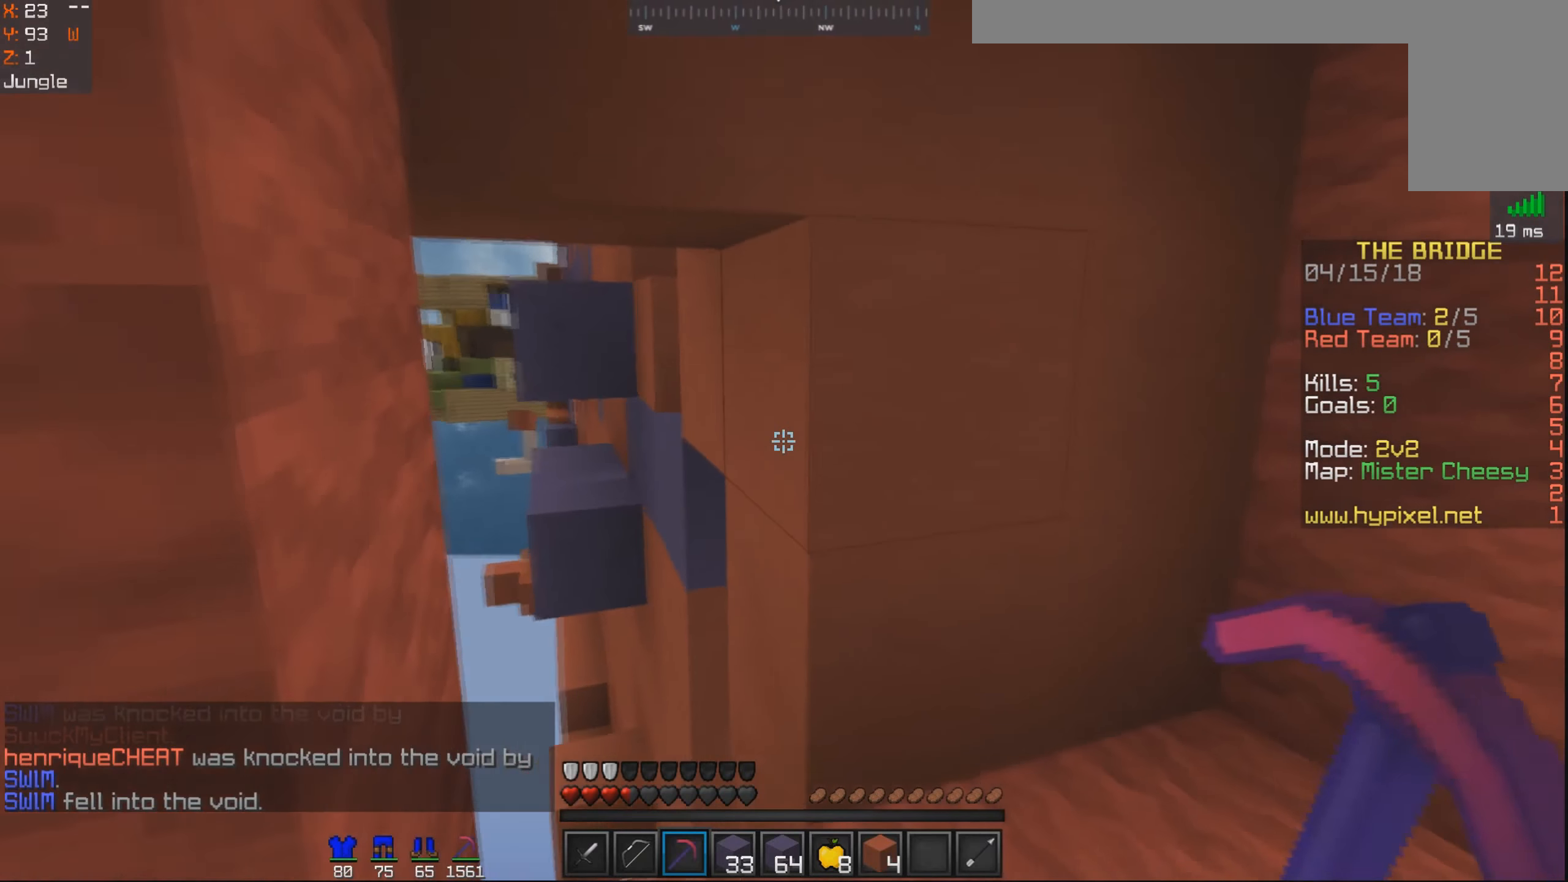
{"keys": ["s"], "mouse": [], "events": [[350, "d", "up"]]}
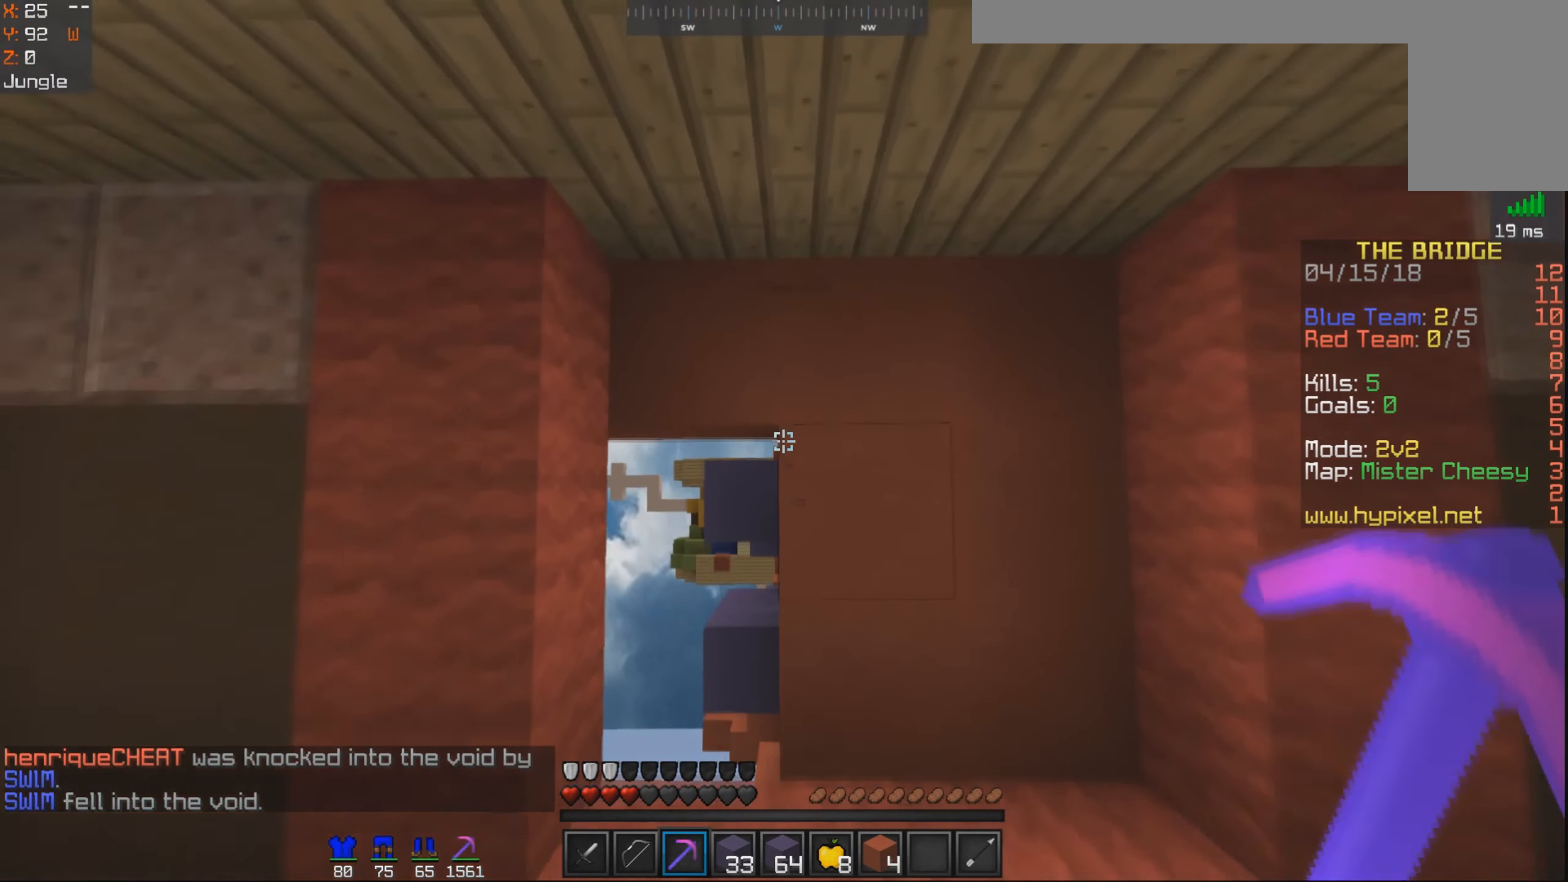
{"keys": ["s"], "mouse": [], "events": []}
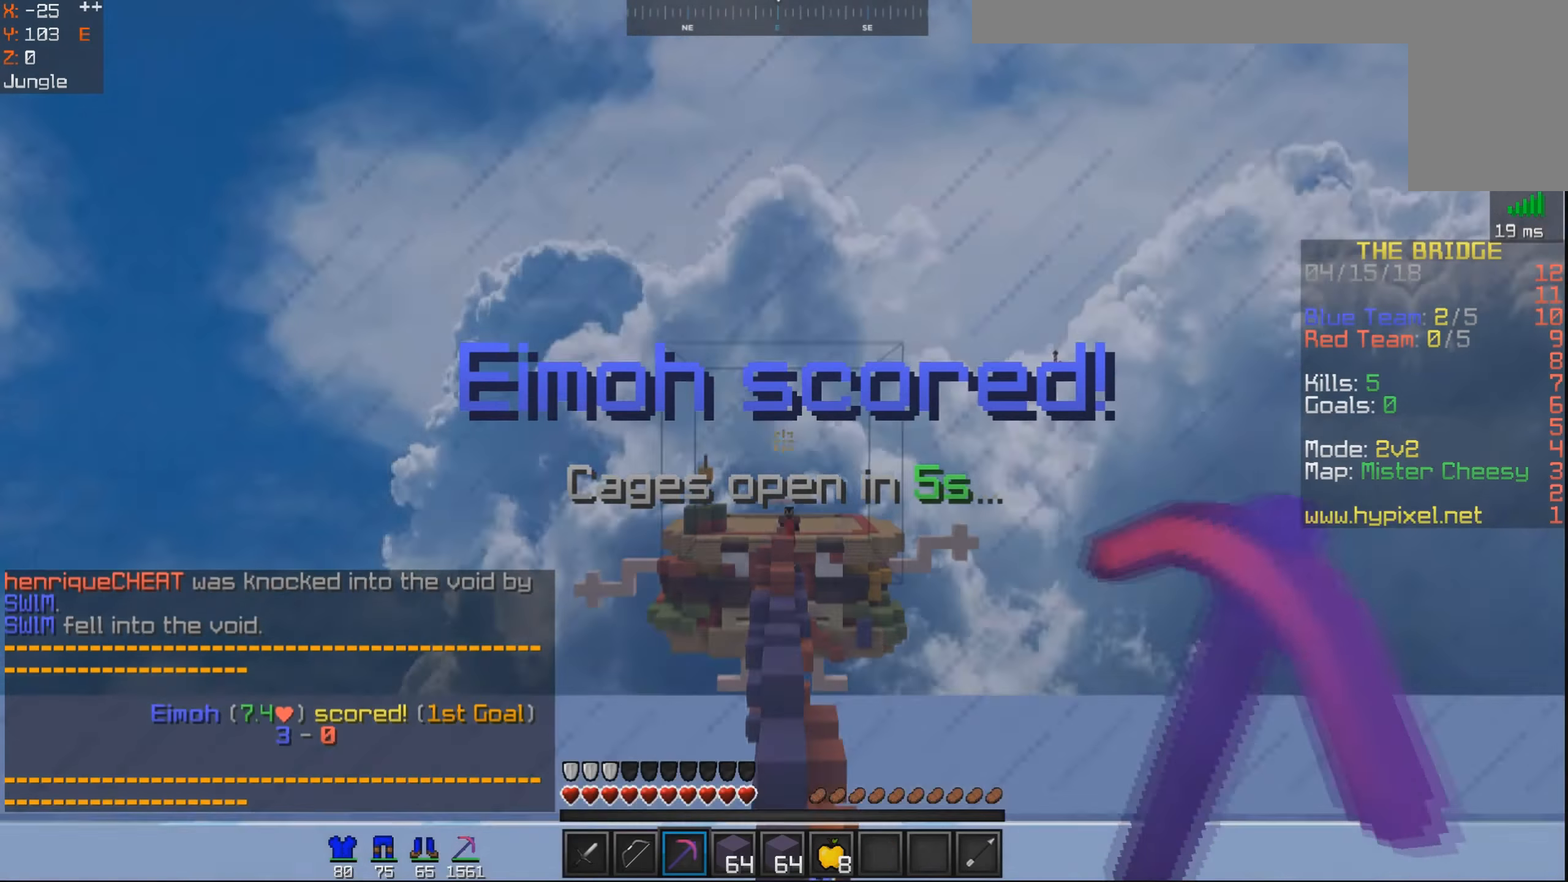
{"keys": [], "mouse": [], "events": [[50, "s", "up"]]}
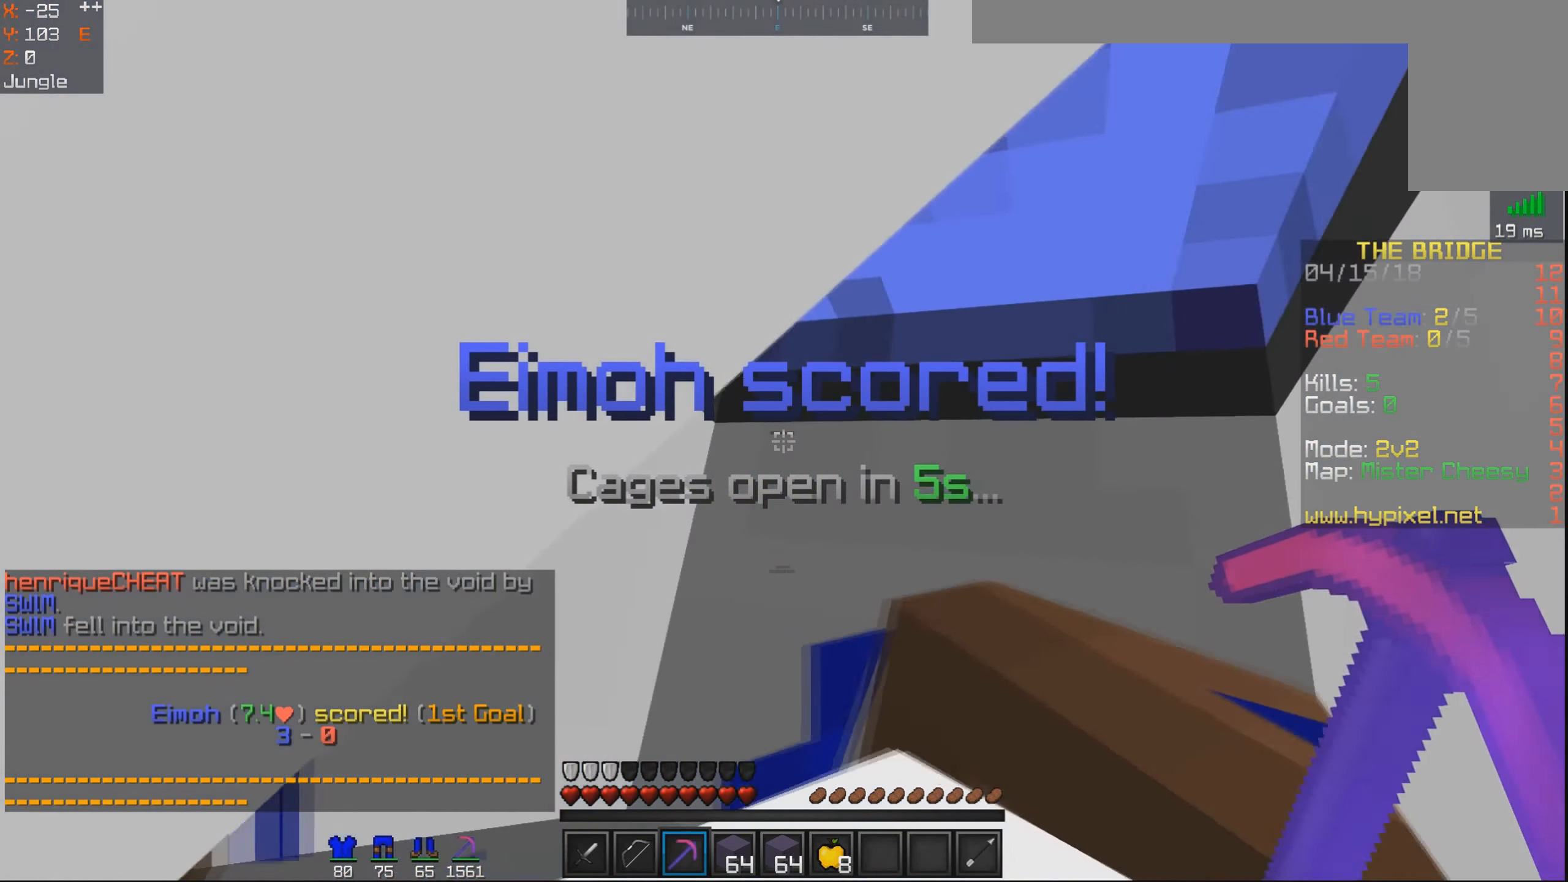
{"keys": ["d"], "mouse": [], "events": [[50, "d", "down"]]}
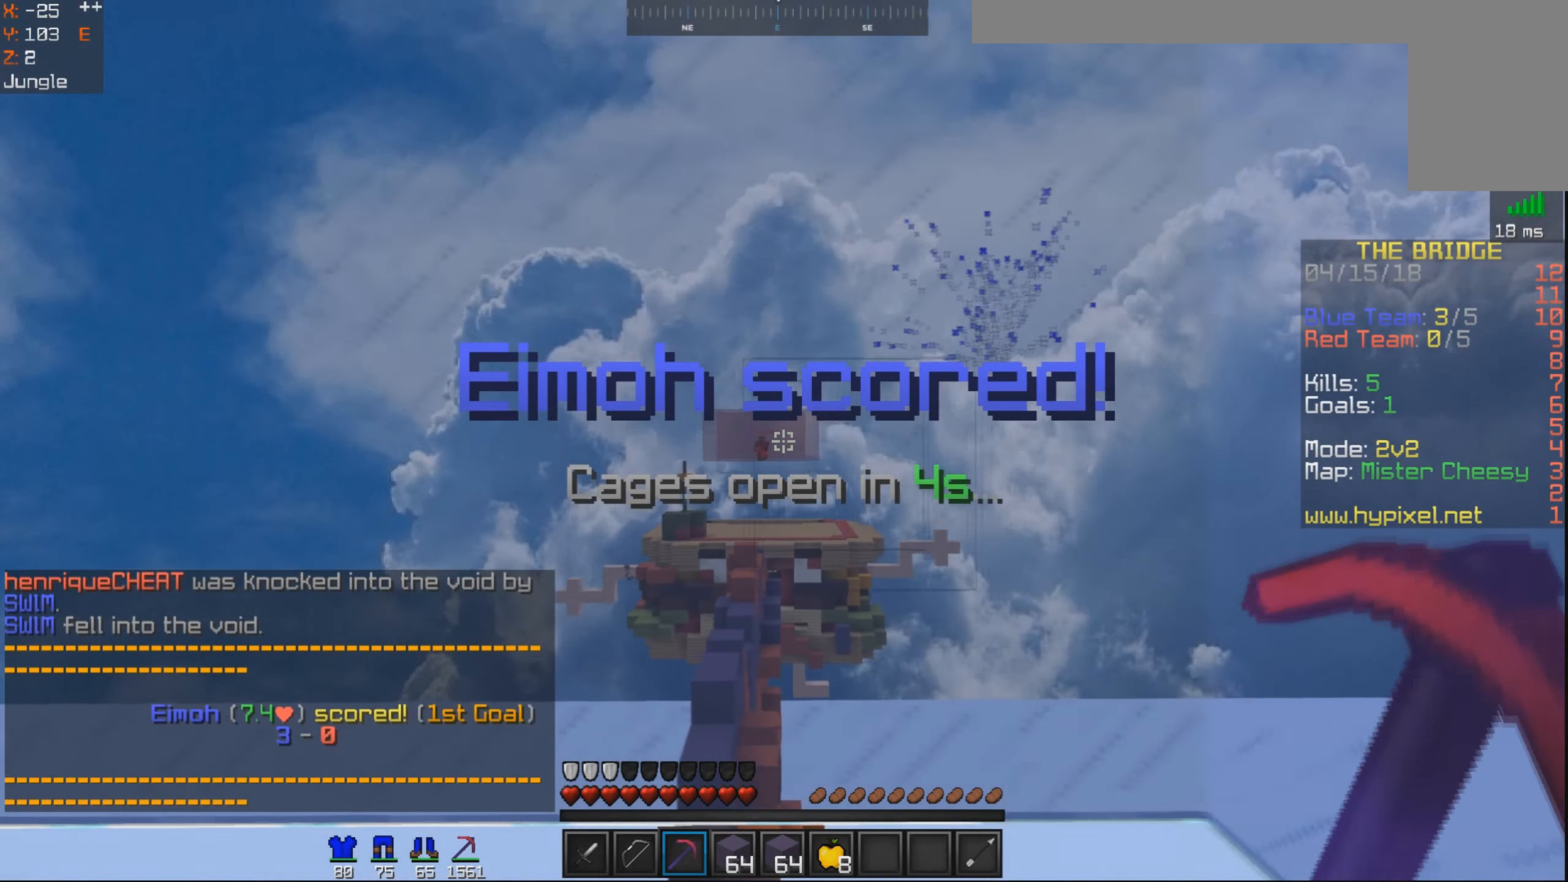
{"keys": [], "mouse": [], "events": [[250, "d", "up"]]}
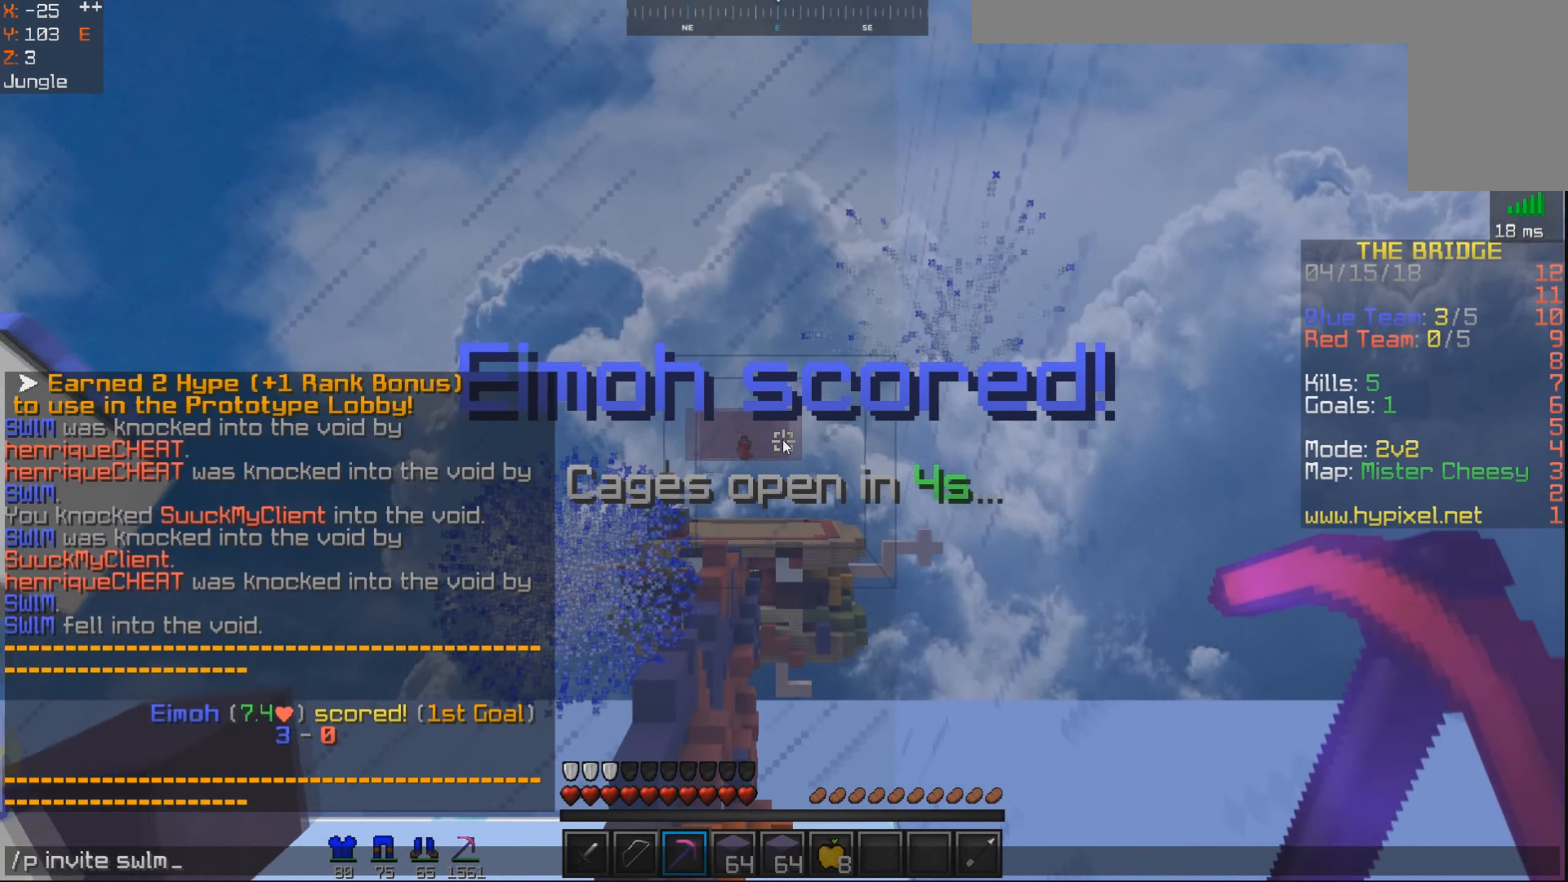
{"keys": [], "mouse": [], "events": []}
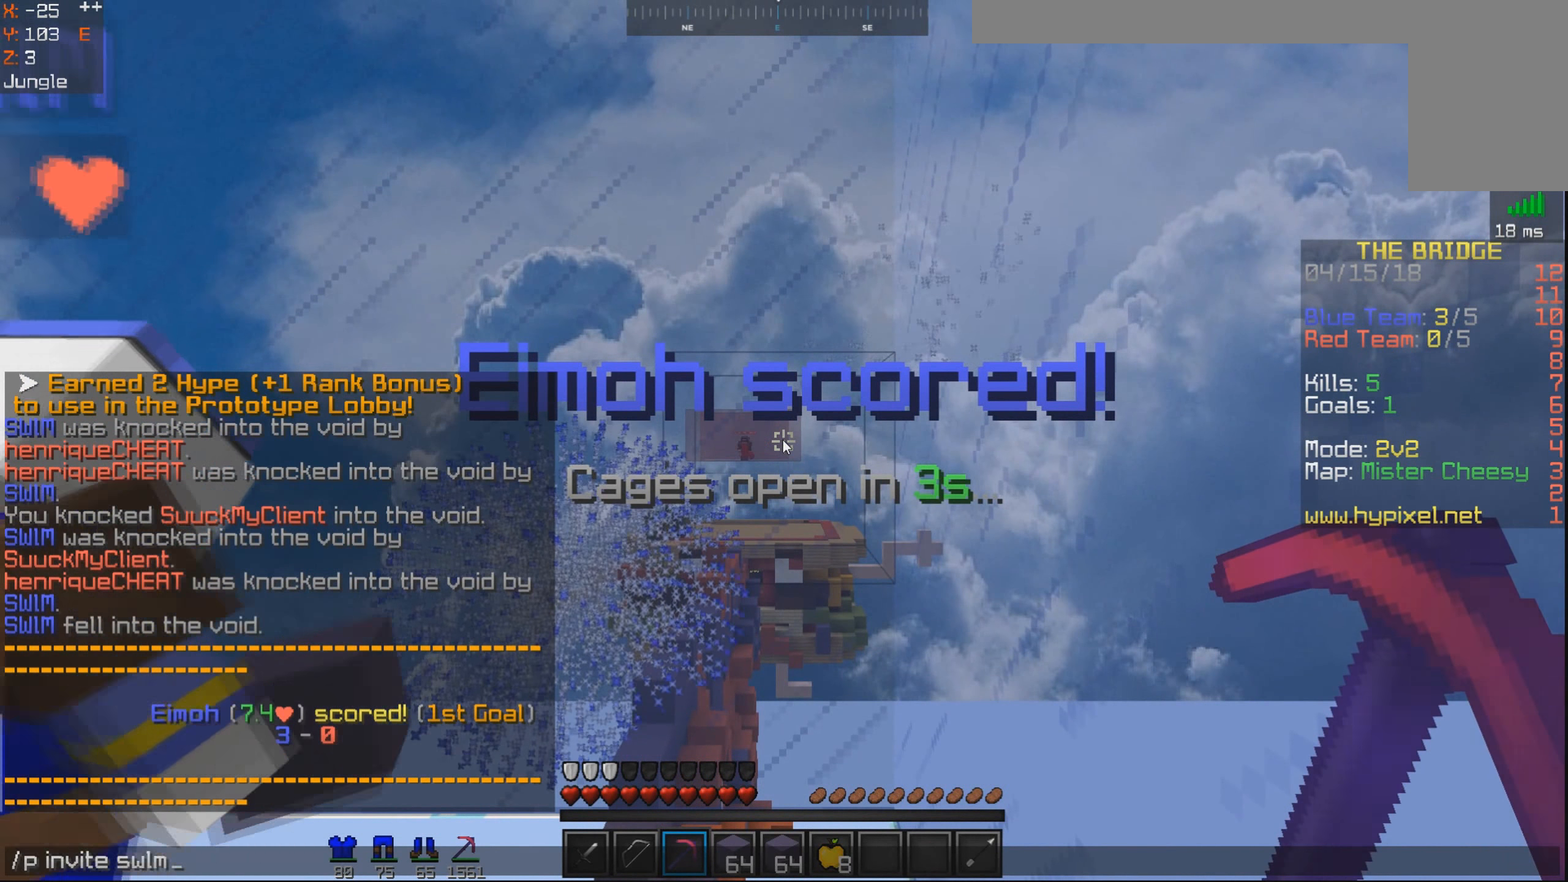
{"keys": ["a", "space"], "mouse": [], "events": [[300, "a", "down"], [400, "space", "down"]]}
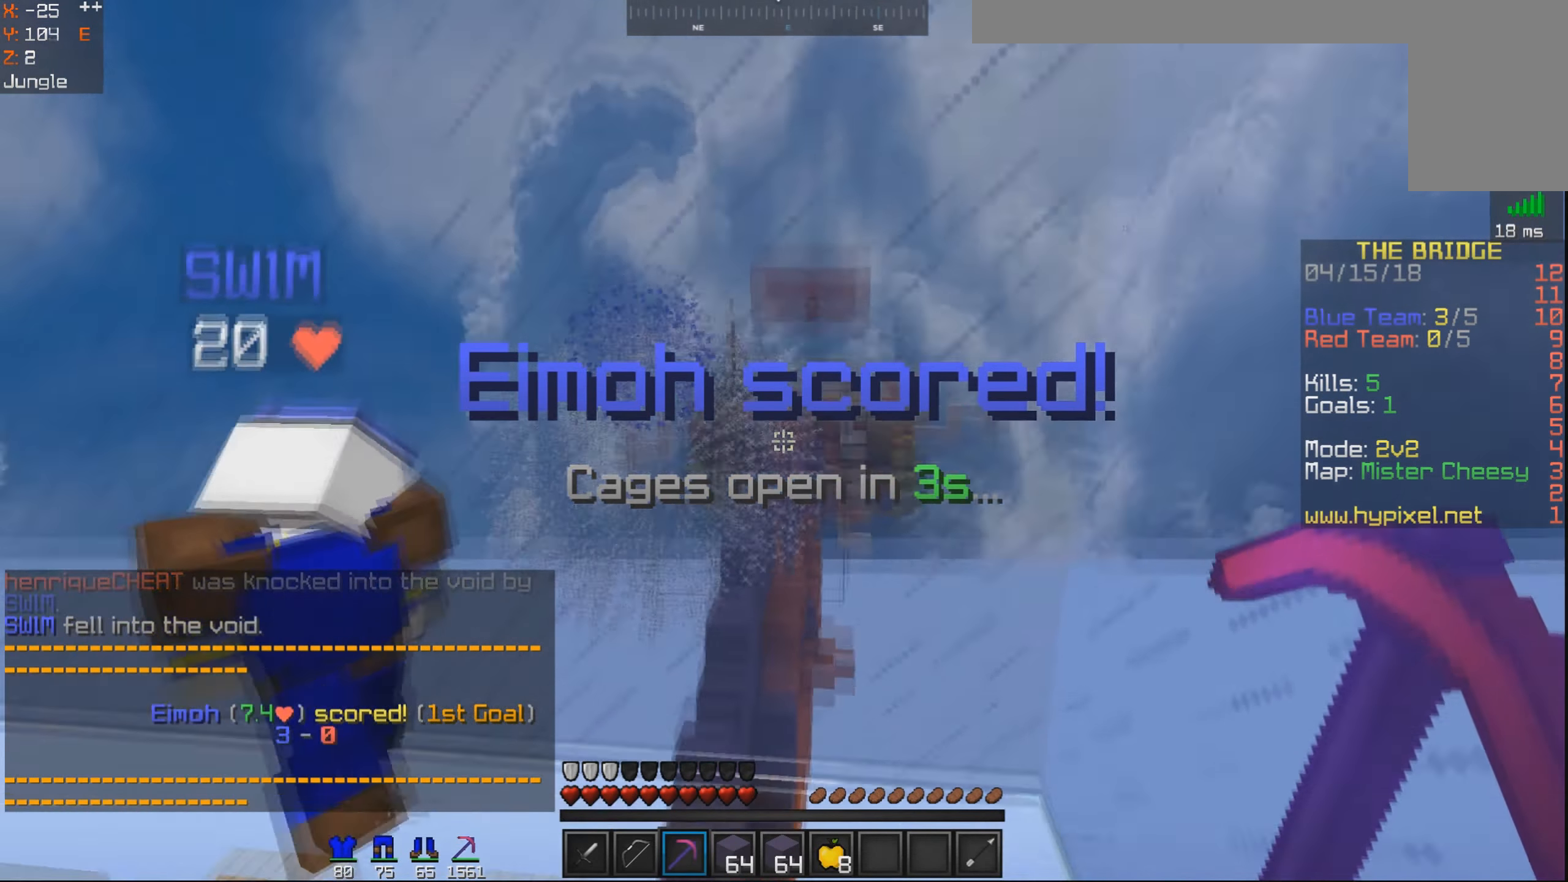
{"keys": ["d"], "mouse": [], "events": [[100, "space", "up"], [250, "a", "up"], [250, "d", "down"]]}
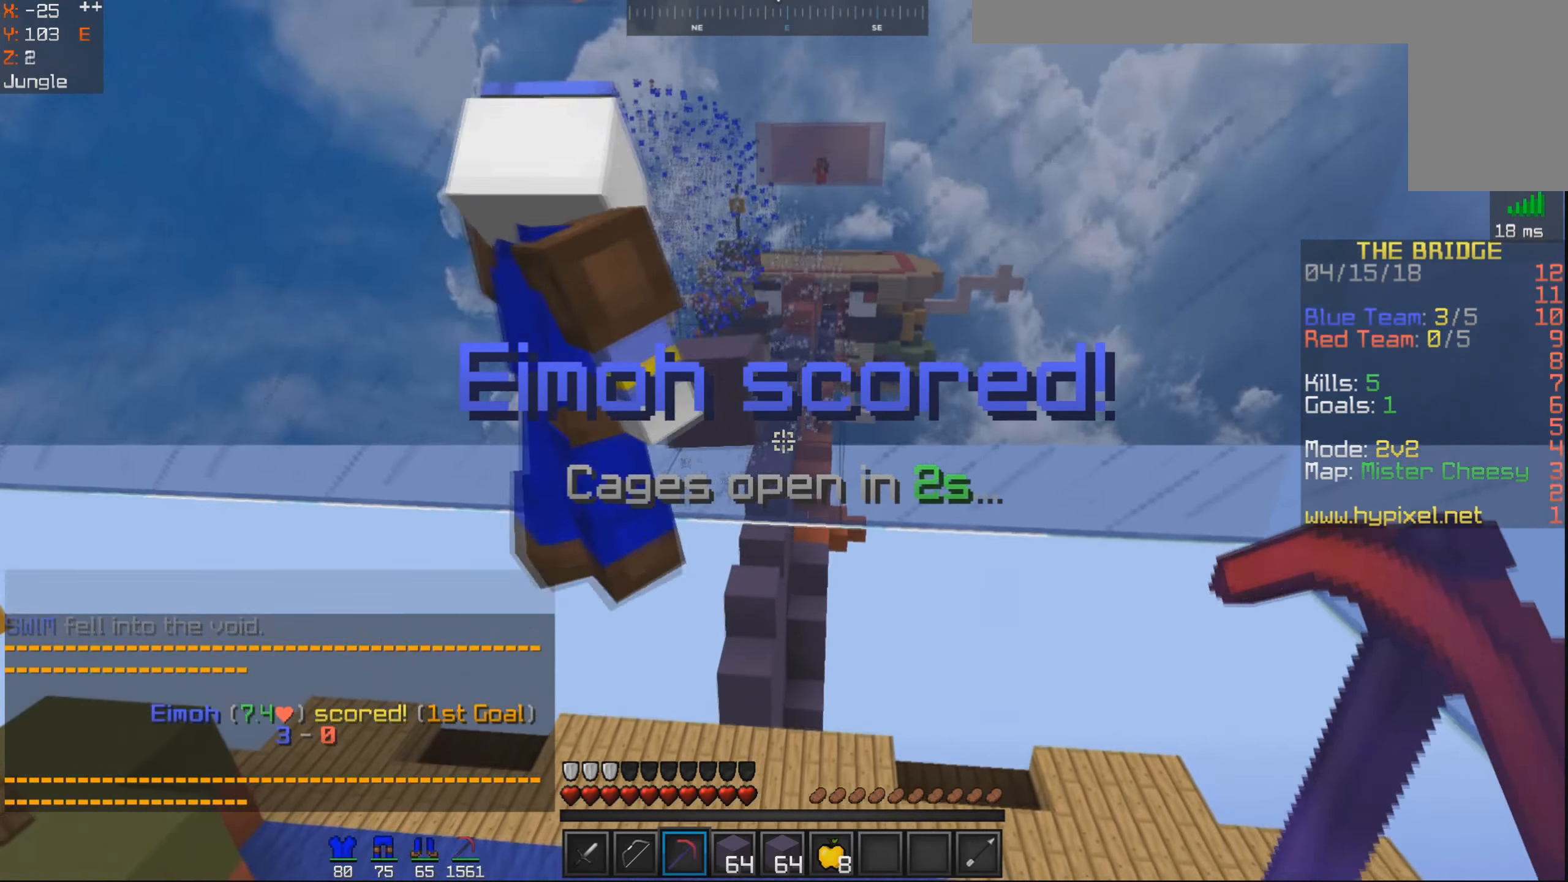
{"keys": ["a", "w"], "mouse": [], "events": [[100, "d", "up"], [200, "a", "down"], [350, "w", "down"]]}
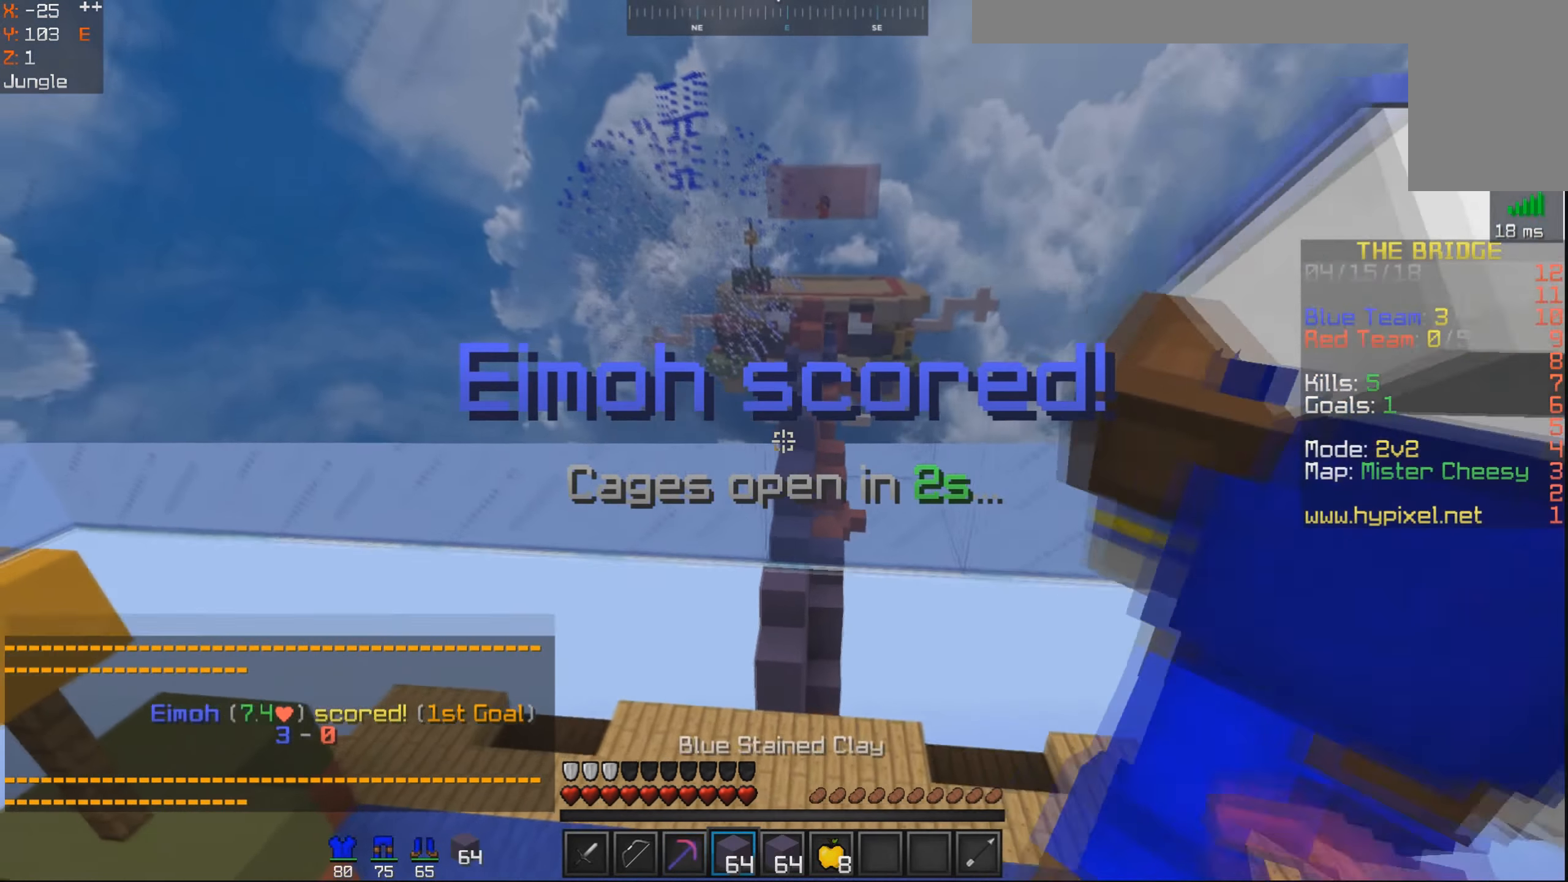
{"keys": ["a"], "mouse": [], "events": [[217, "a", "up"], [267, "w", "up"], [333, "d", "down"], [500, "a", "down"], [500, "d", "up"]]}